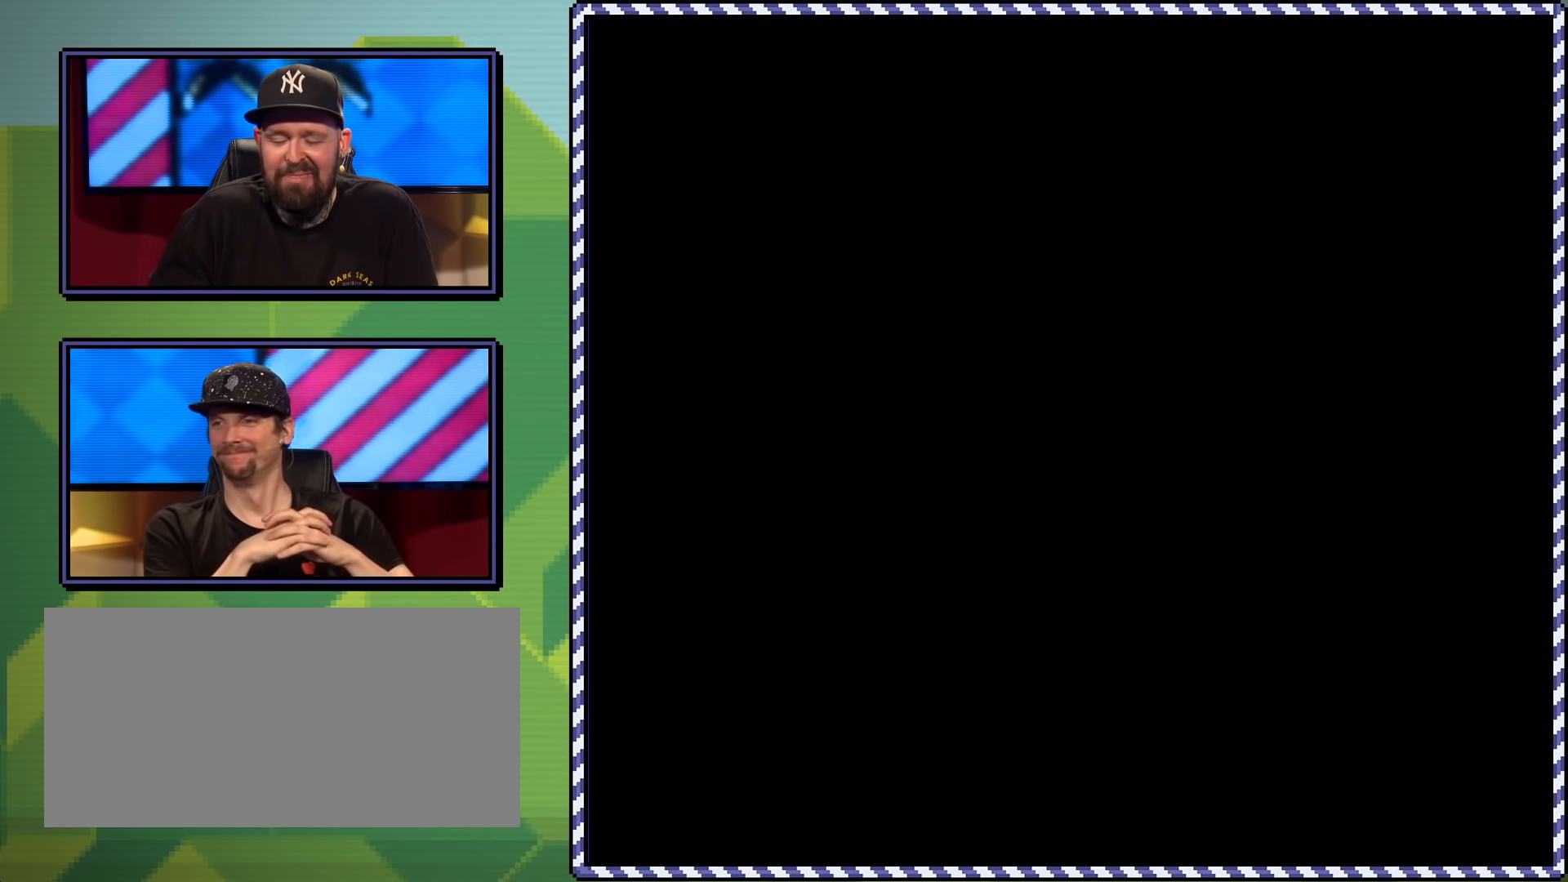
Gameplay with a controller (Nintendo layout); each line is a JSON object with the inputs held at the frame after it. "events" lists button and stick changes between this image and that frame as [ms after this image, input, new state], when the widget could be followed in between. Not read: L3 R3.
{"buttons": [], "events": []}
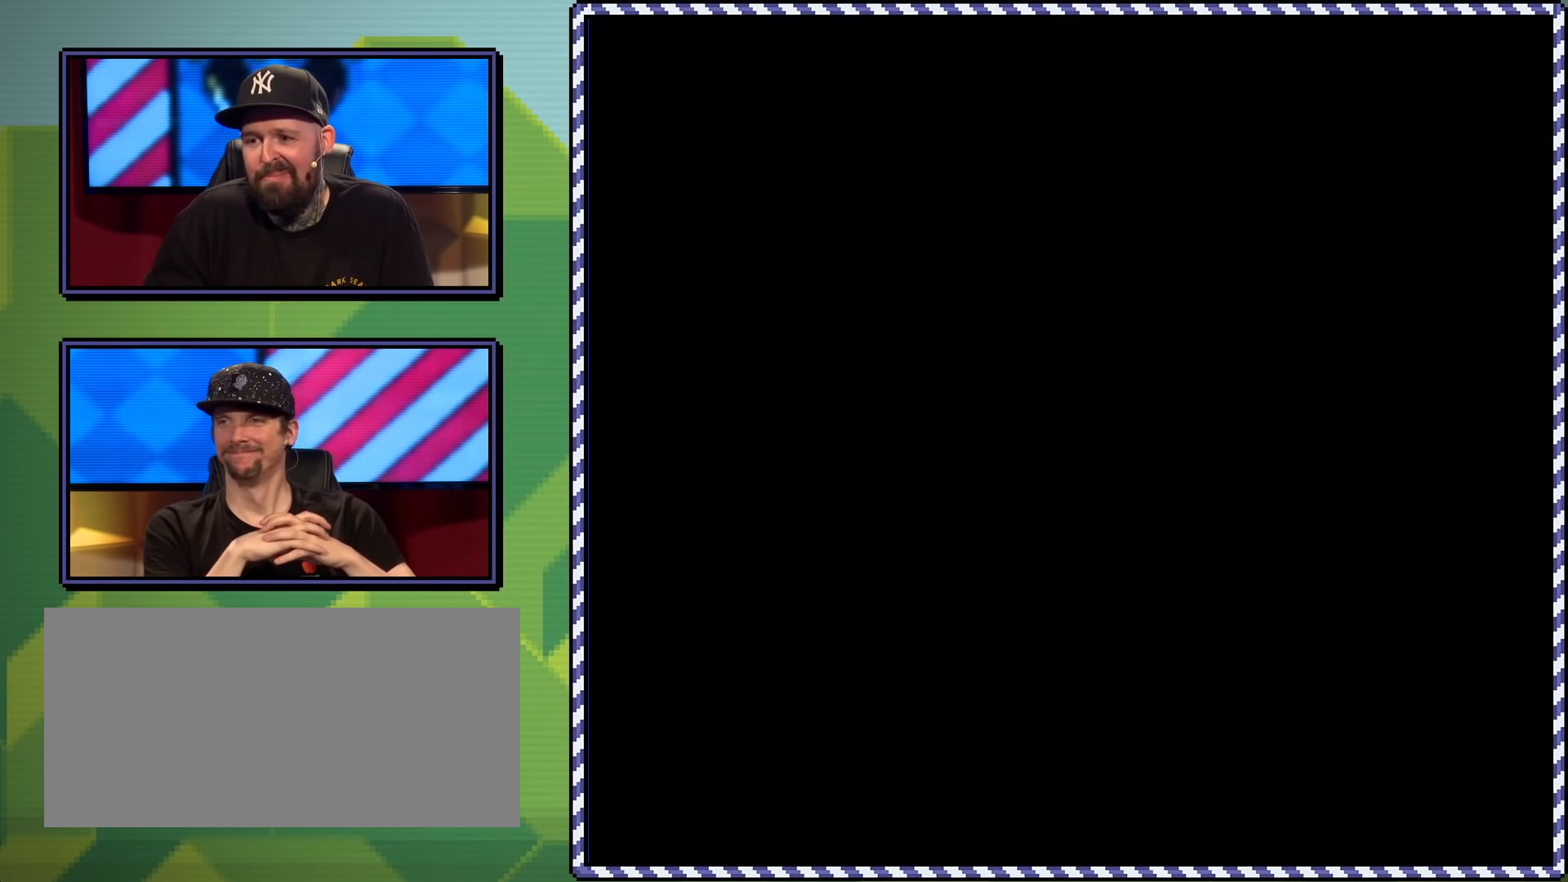
{"buttons": ["B", "Y"], "events": [[67, "B", "down"], [67, "Y", "down"]]}
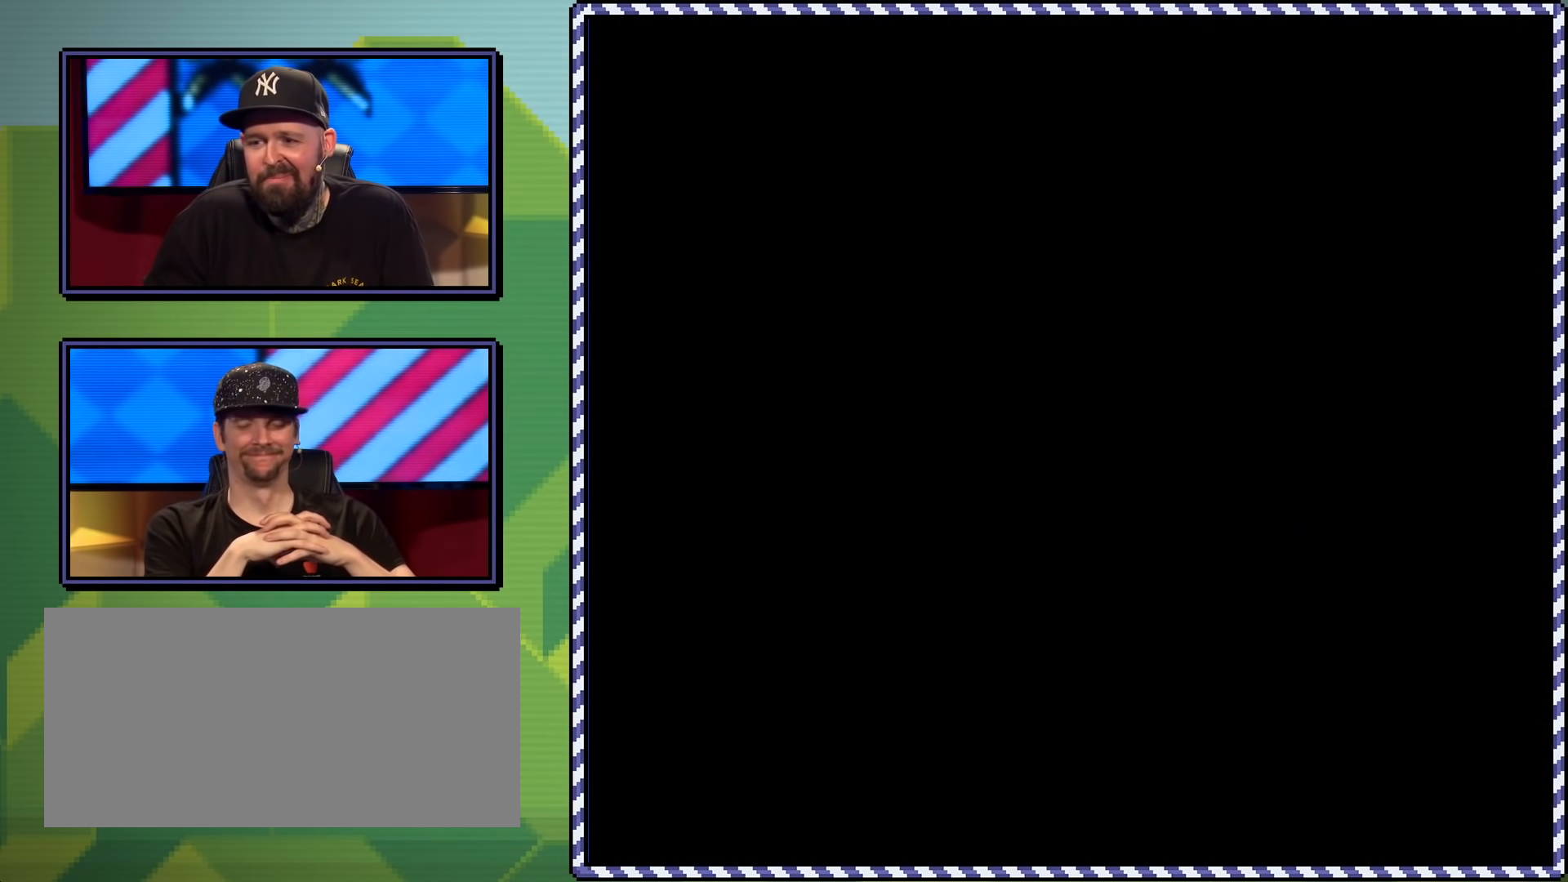
{"buttons": ["B", "Y"], "events": []}
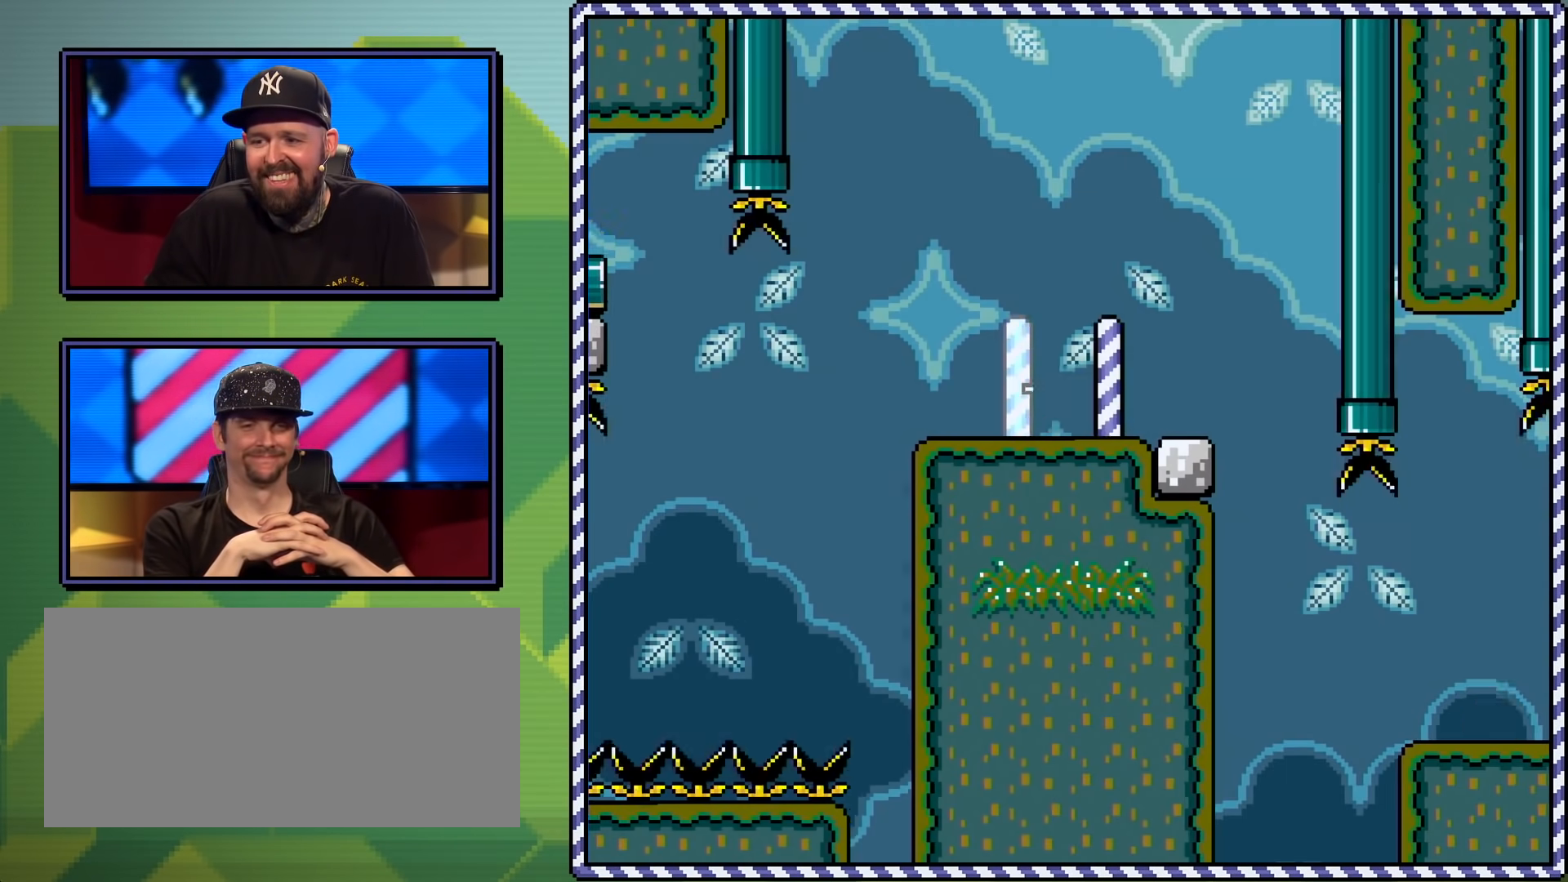
{"buttons": ["Y", "DPAD_RIGHT"], "events": [[250, "DPAD_RIGHT", "down"], [484, "B", "up"]]}
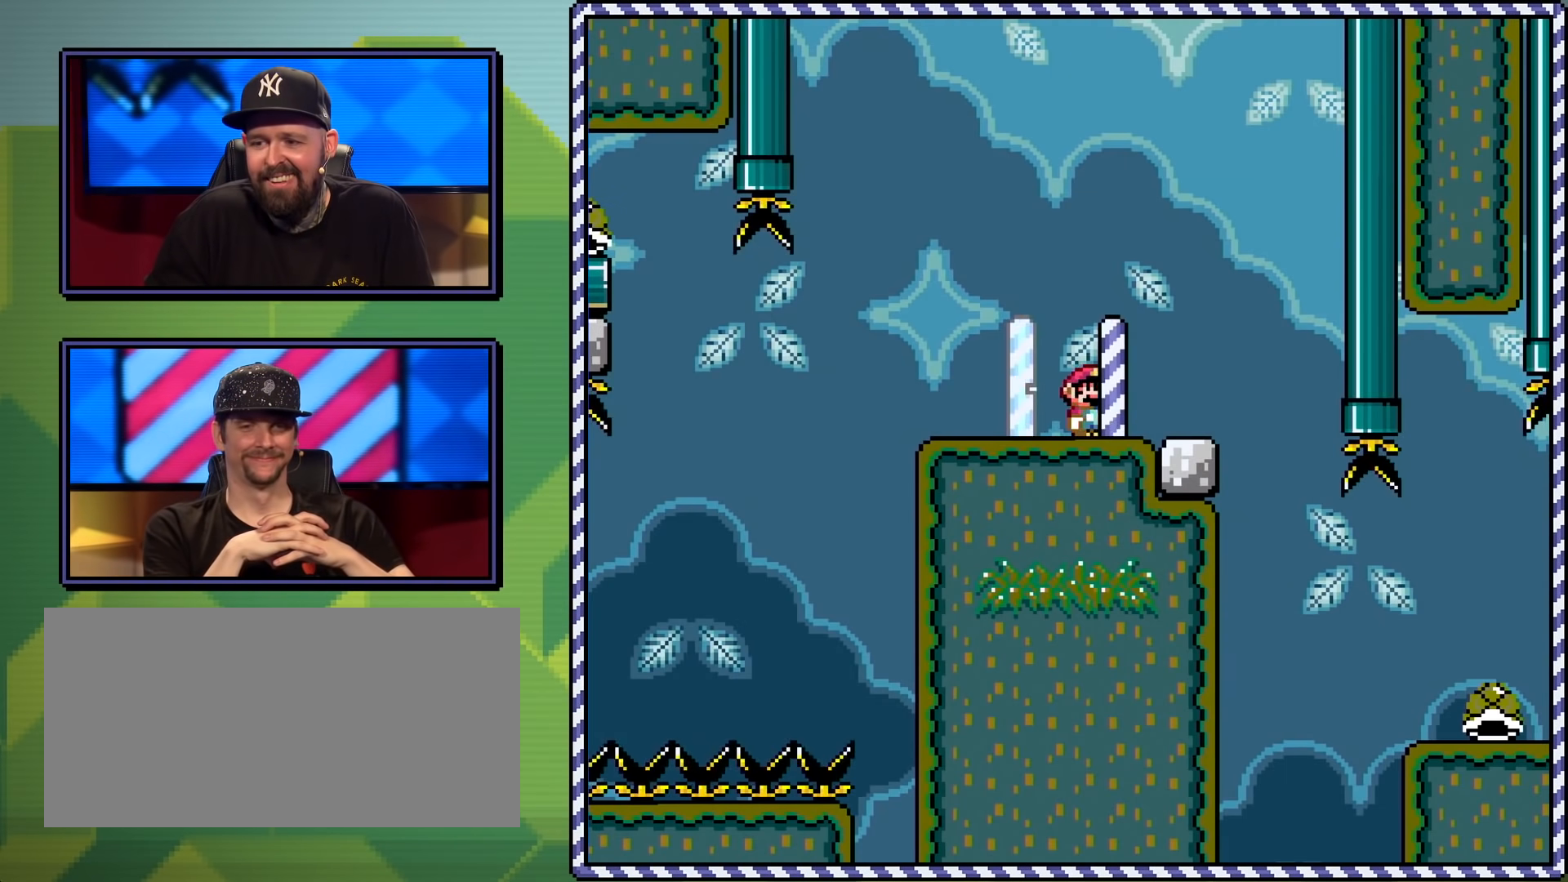
{"buttons": ["Y", "DPAD_RIGHT"], "events": [[216, "DPAD_RIGHT", "up"], [383, "DPAD_RIGHT", "down"]]}
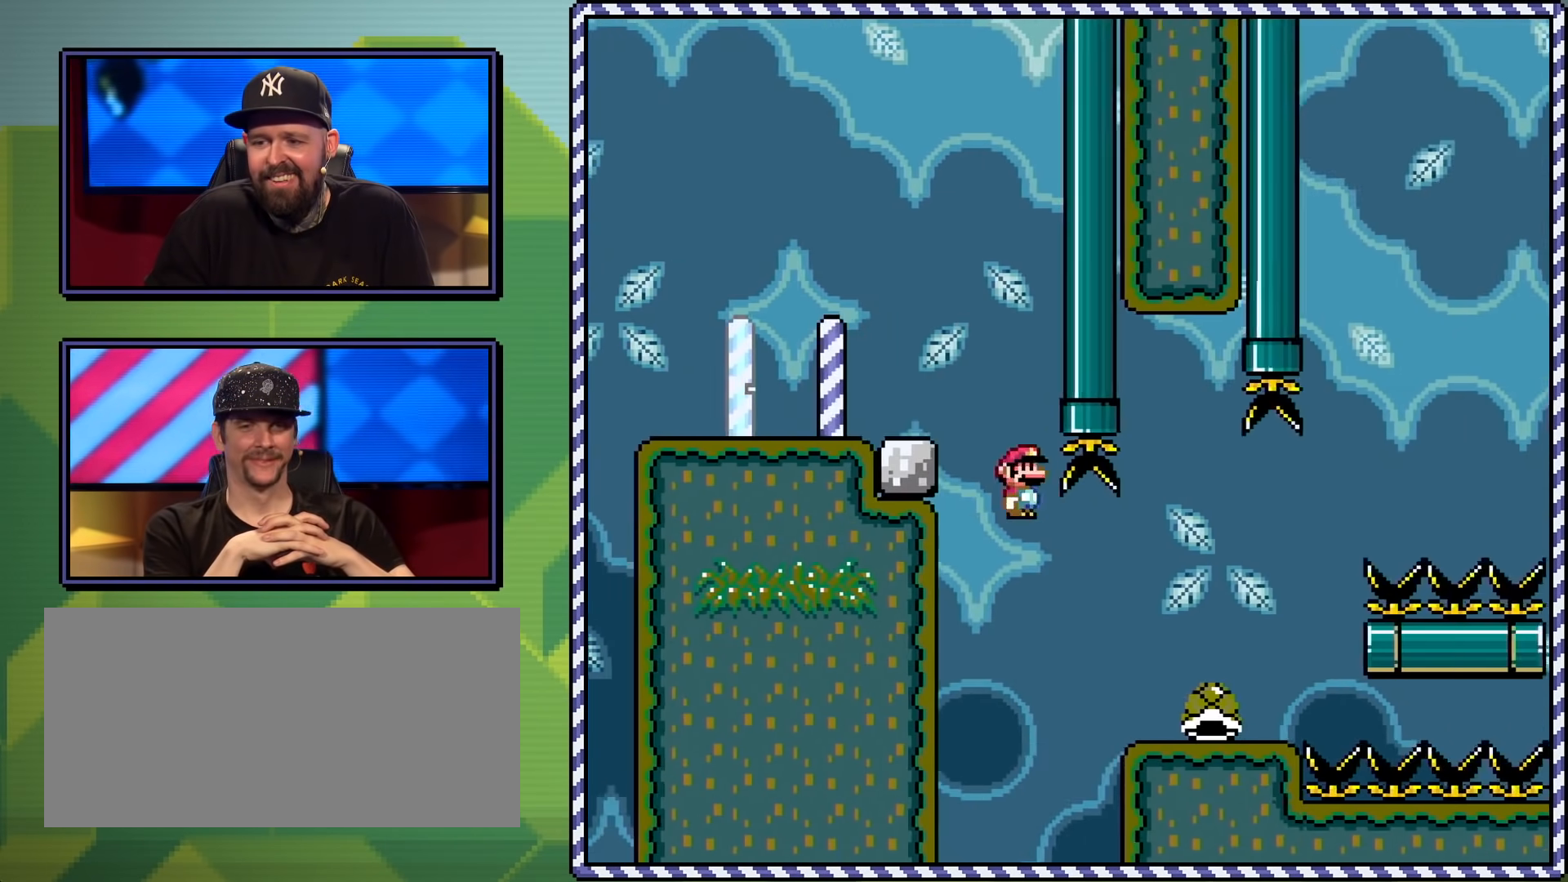
{"buttons": ["Y"], "events": [[200, "DPAD_UP", "down"], [234, "DPAD_RIGHT", "up"], [250, "DPAD_LEFT", "down"], [284, "DPAD_UP", "up"], [417, "DPAD_LEFT", "up"]]}
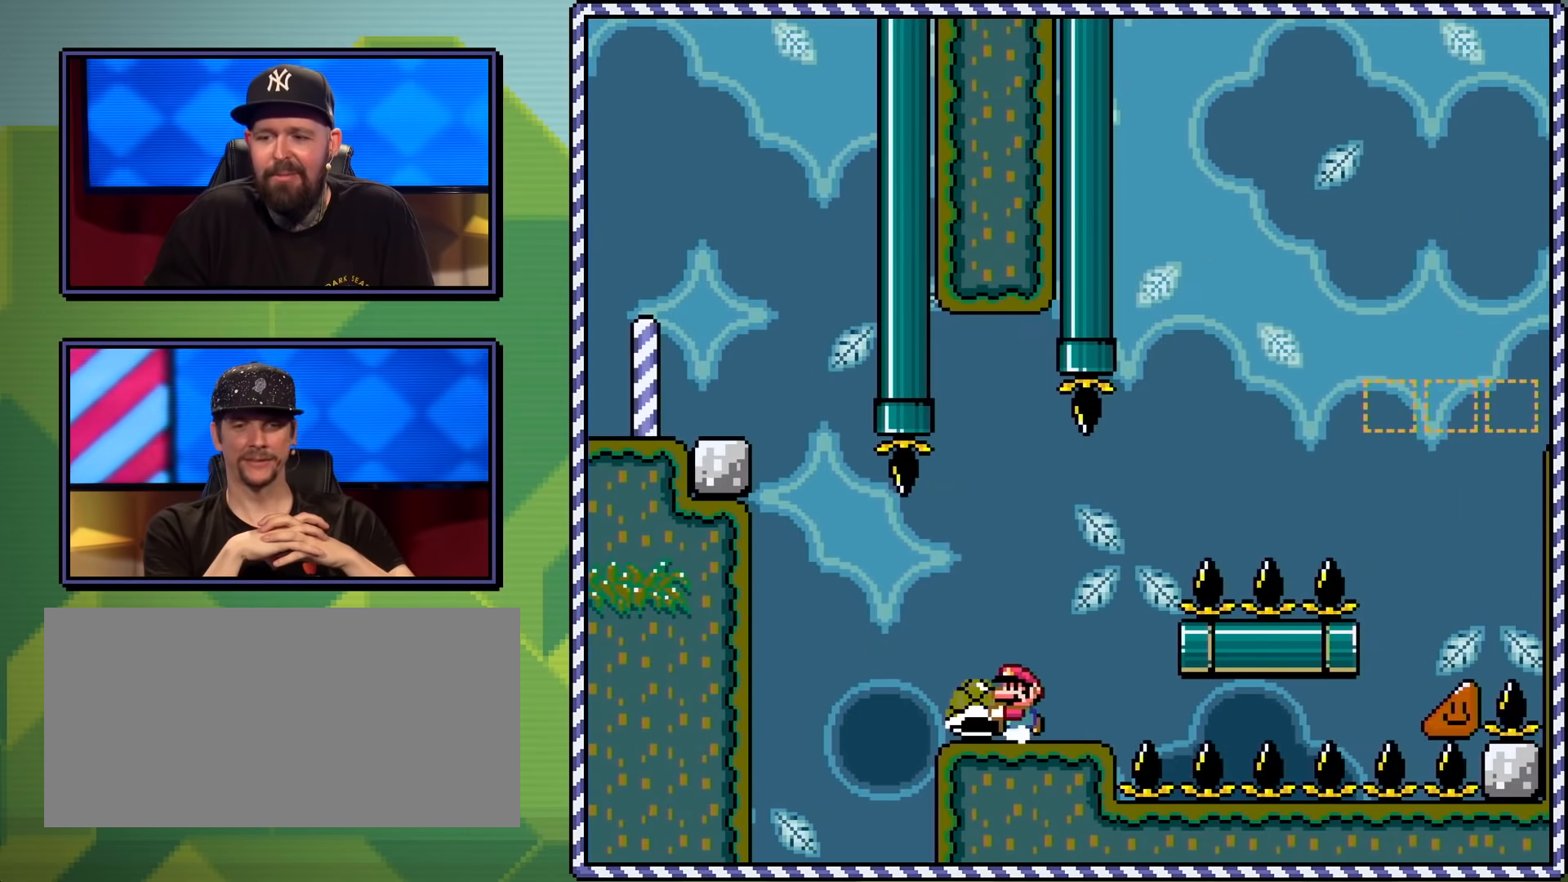
{"buttons": ["Y"], "events": [[116, "DPAD_RIGHT", "down"], [166, "DPAD_RIGHT", "up"], [417, "Y", "up"], [500, "Y", "down"]]}
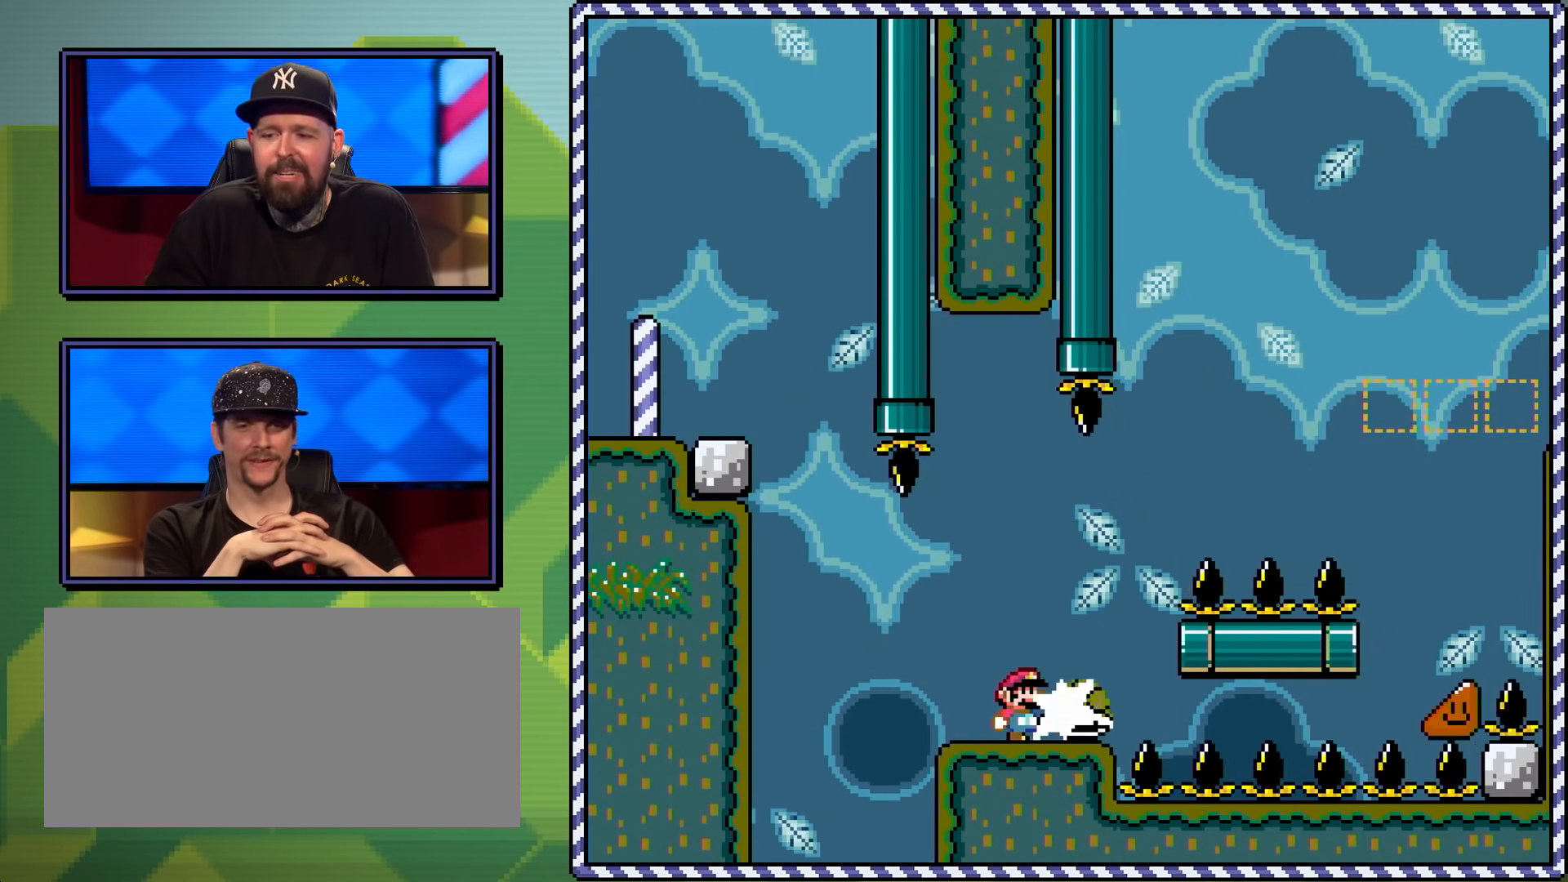
{"buttons": ["Y", "DPAD_RIGHT"], "events": [[317, "DPAD_RIGHT", "down"]]}
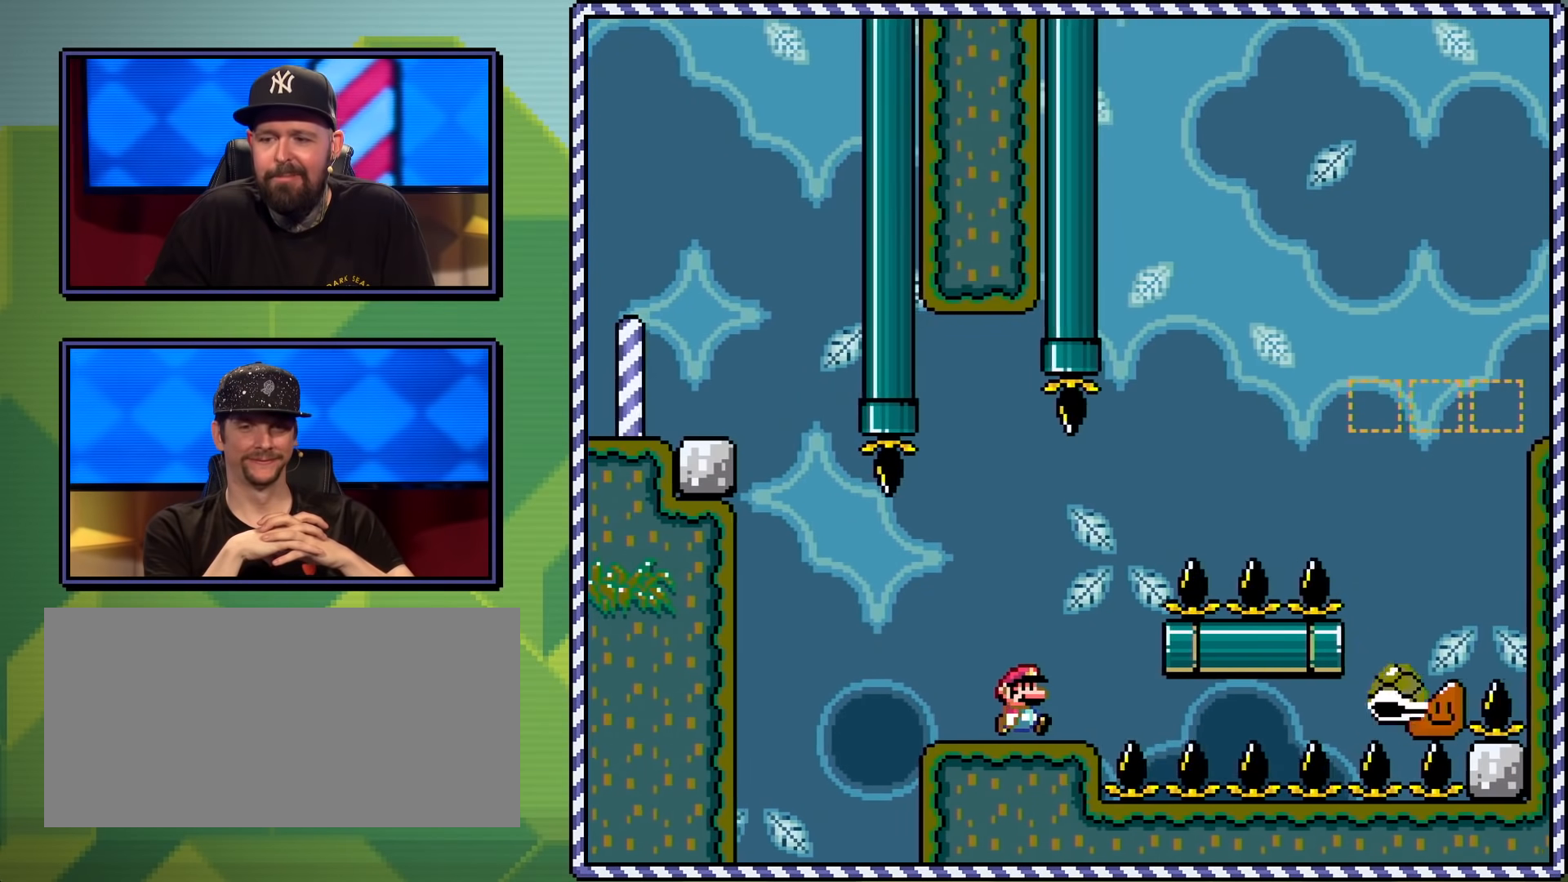
{"buttons": ["Y", "DPAD_UP", "DPAD_RIGHT"], "events": [[16, "B", "down"], [250, "DPAD_RIGHT", "up"], [317, "DPAD_LEFT", "down"], [367, "DPAD_UP", "down"], [417, "DPAD_LEFT", "up"], [433, "DPAD_RIGHT", "down"], [433, "DPAD_UP", "up"], [467, "B", "up"], [483, "DPAD_UP", "down"]]}
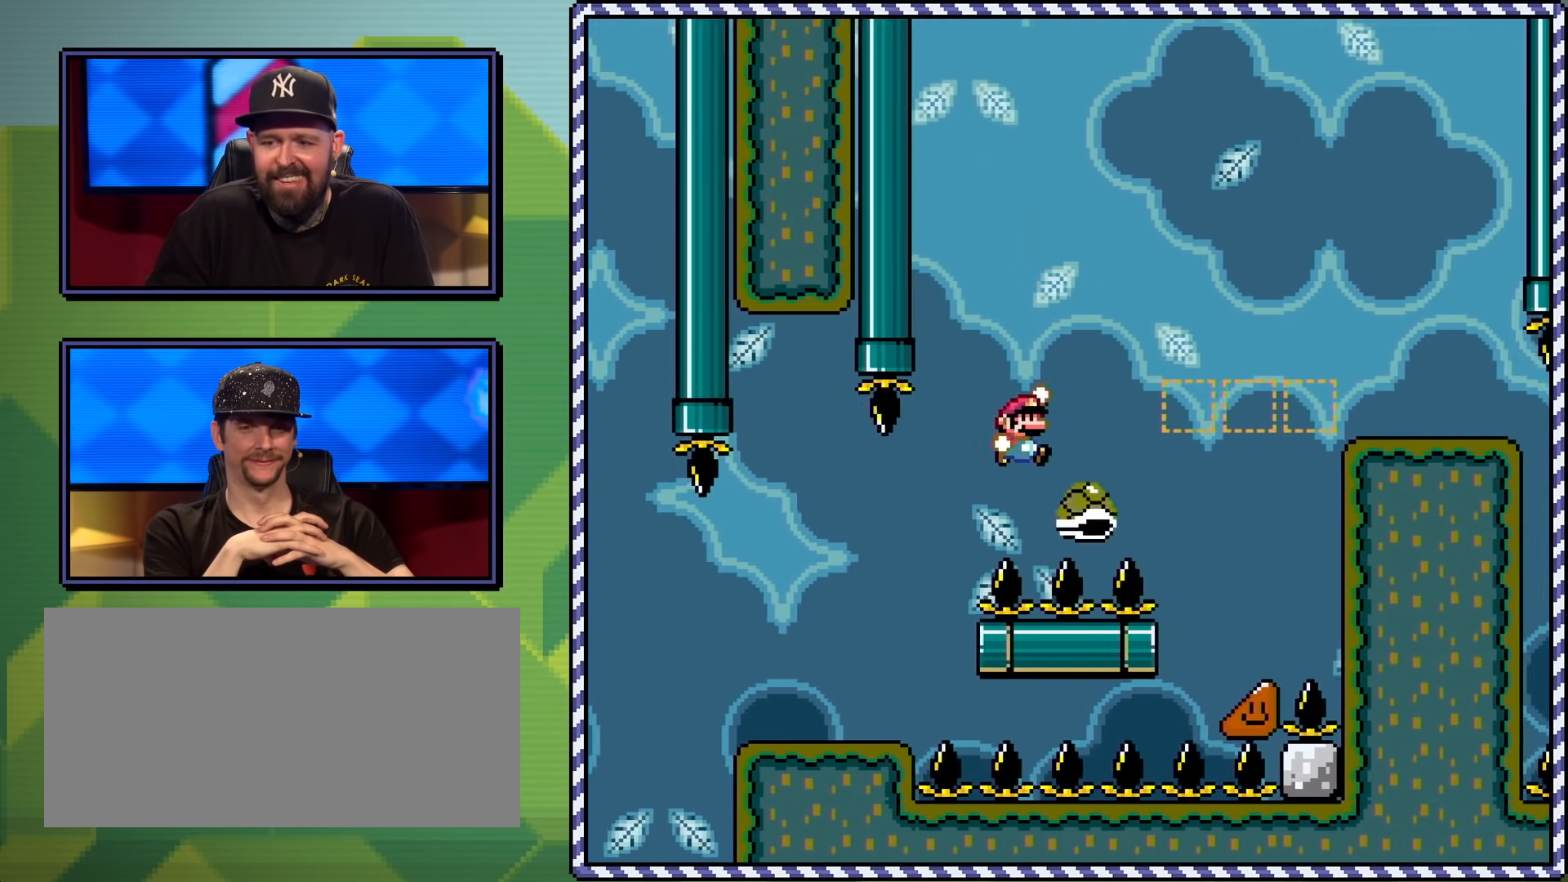
{"buttons": [], "events": [[17, "DPAD_UP", "up"], [33, "B", "down"], [384, "DPAD_RIGHT", "up"], [400, "B", "up"], [467, "Y", "up"]]}
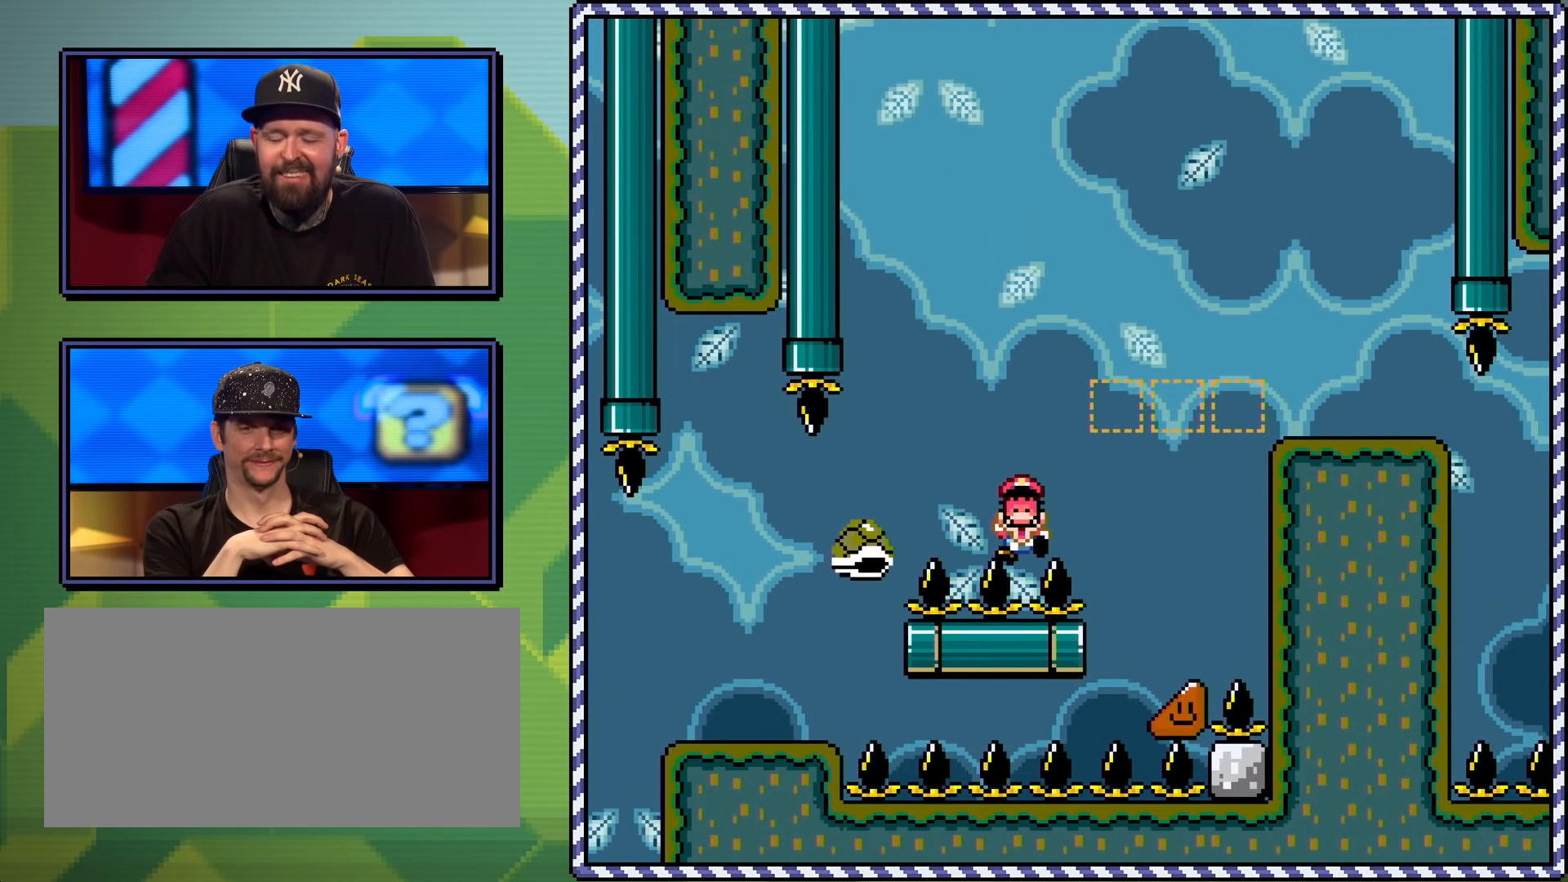
{"buttons": ["B"], "events": [[50, "B", "down"], [150, "B", "up"], [216, "B", "down"], [317, "B", "up"], [417, "B", "down"]]}
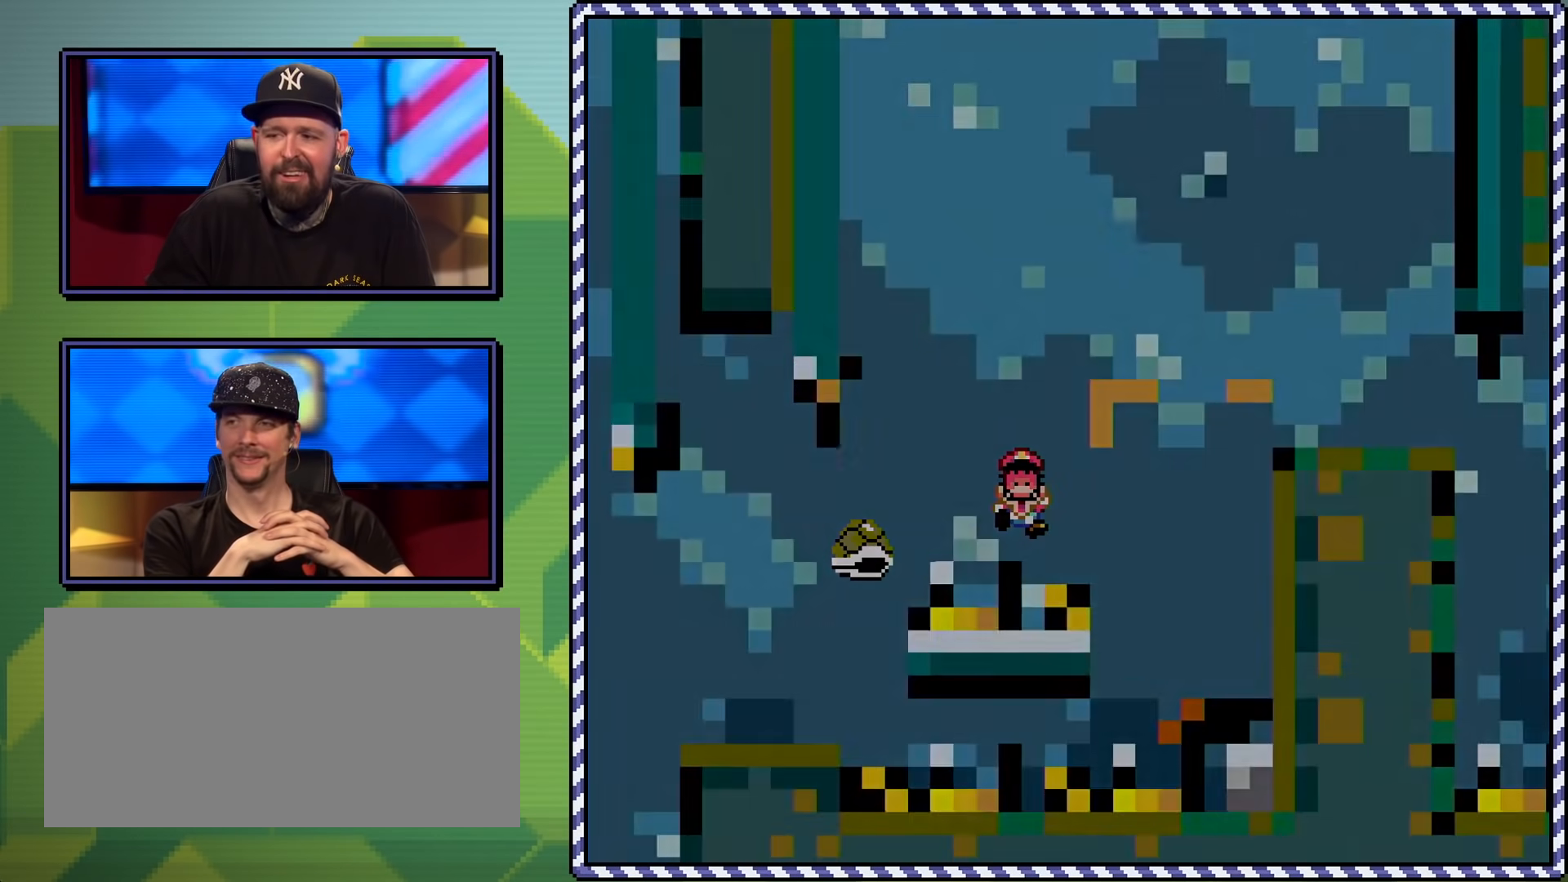
{"buttons": [], "events": [[50, "B", "up"], [150, "B", "down"], [334, "B", "up"]]}
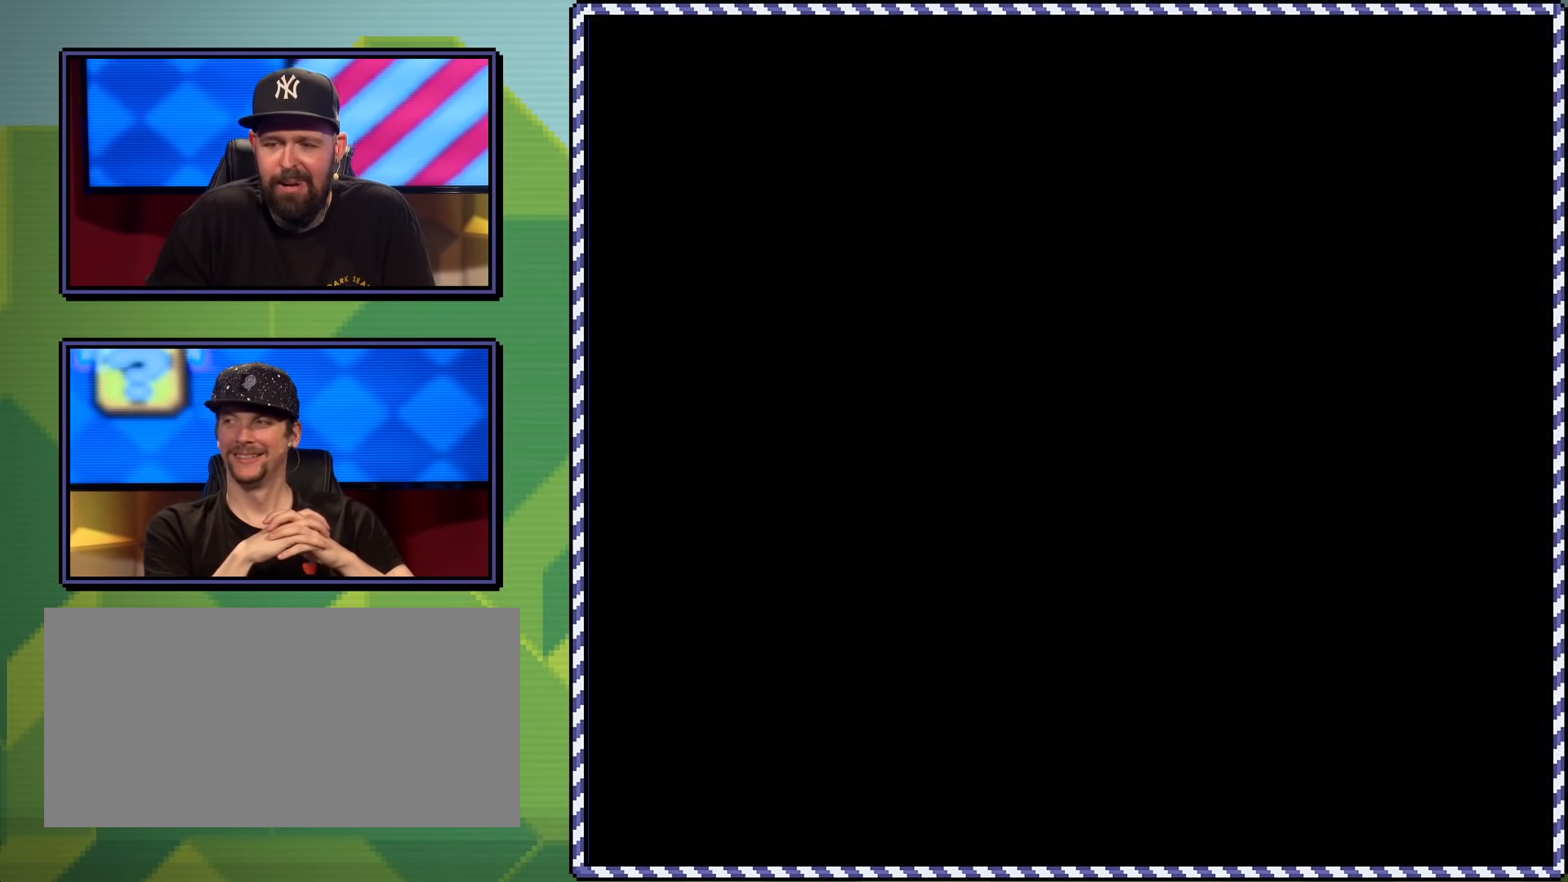
{"buttons": ["Y"], "events": [[33, "Y", "down"]]}
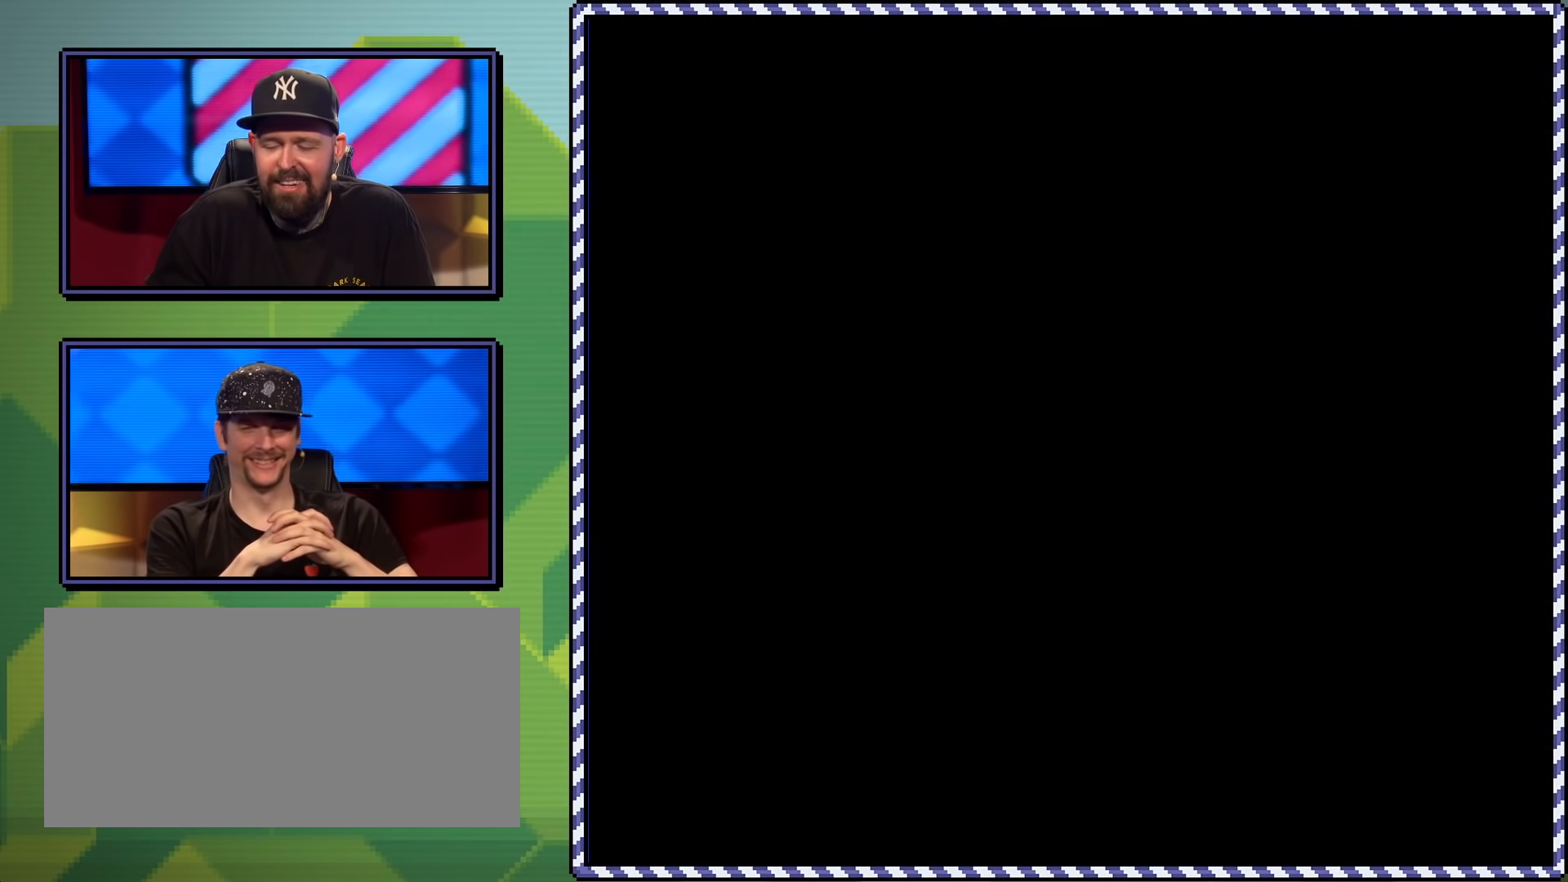
{"buttons": ["Y"], "events": []}
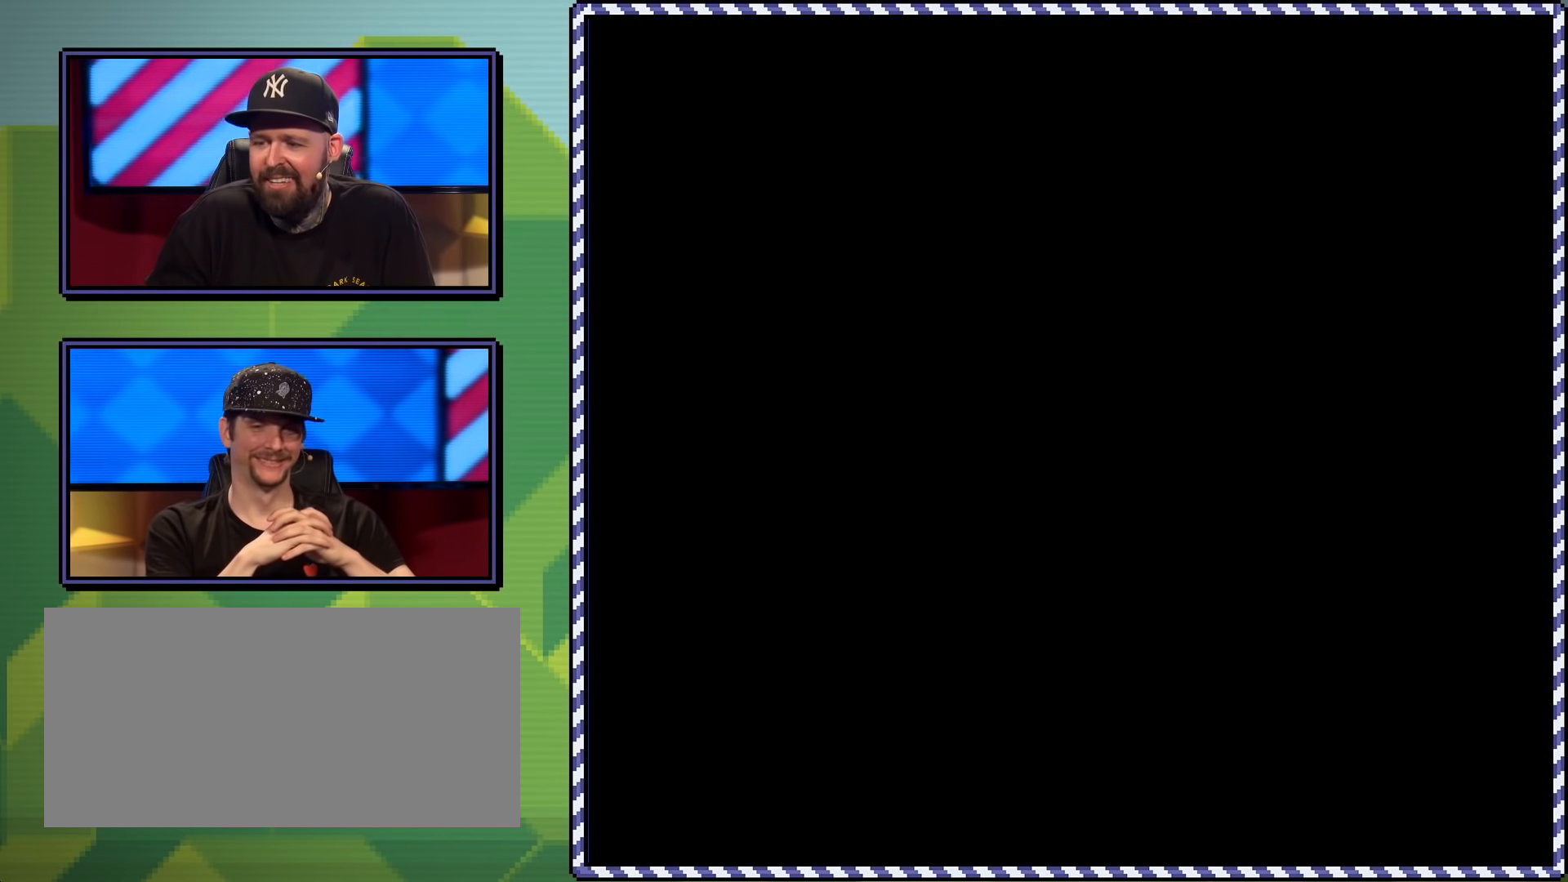
{"buttons": ["Y"], "events": []}
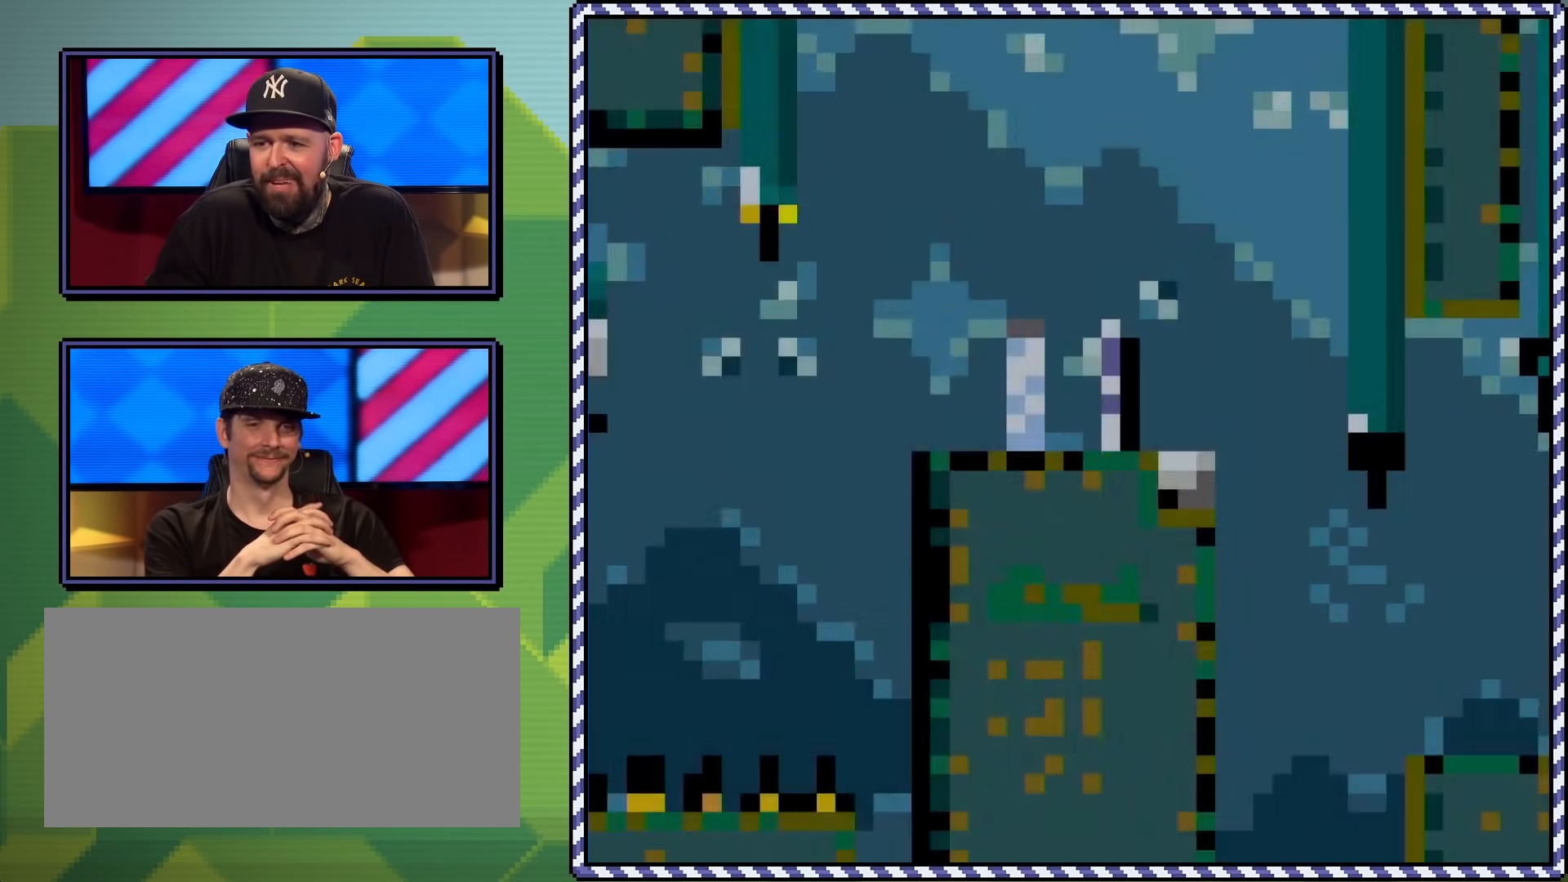
{"buttons": ["Y", "DPAD_RIGHT"], "events": [[351, "DPAD_RIGHT", "down"]]}
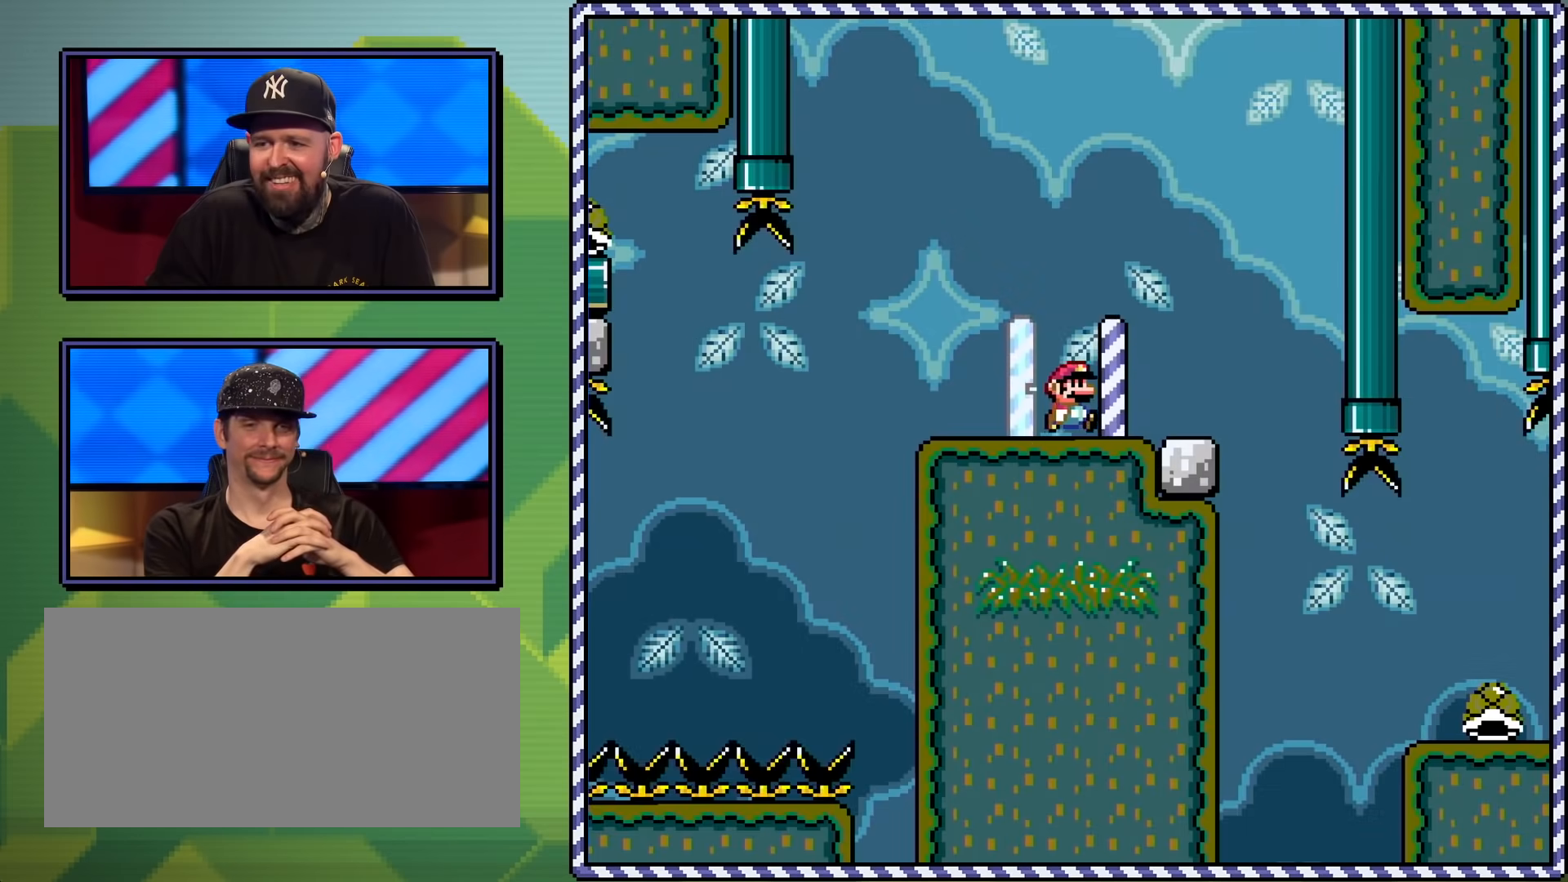
{"buttons": ["Y", "DPAD_RIGHT"], "events": [[250, "DPAD_RIGHT", "up"], [417, "DPAD_RIGHT", "down"]]}
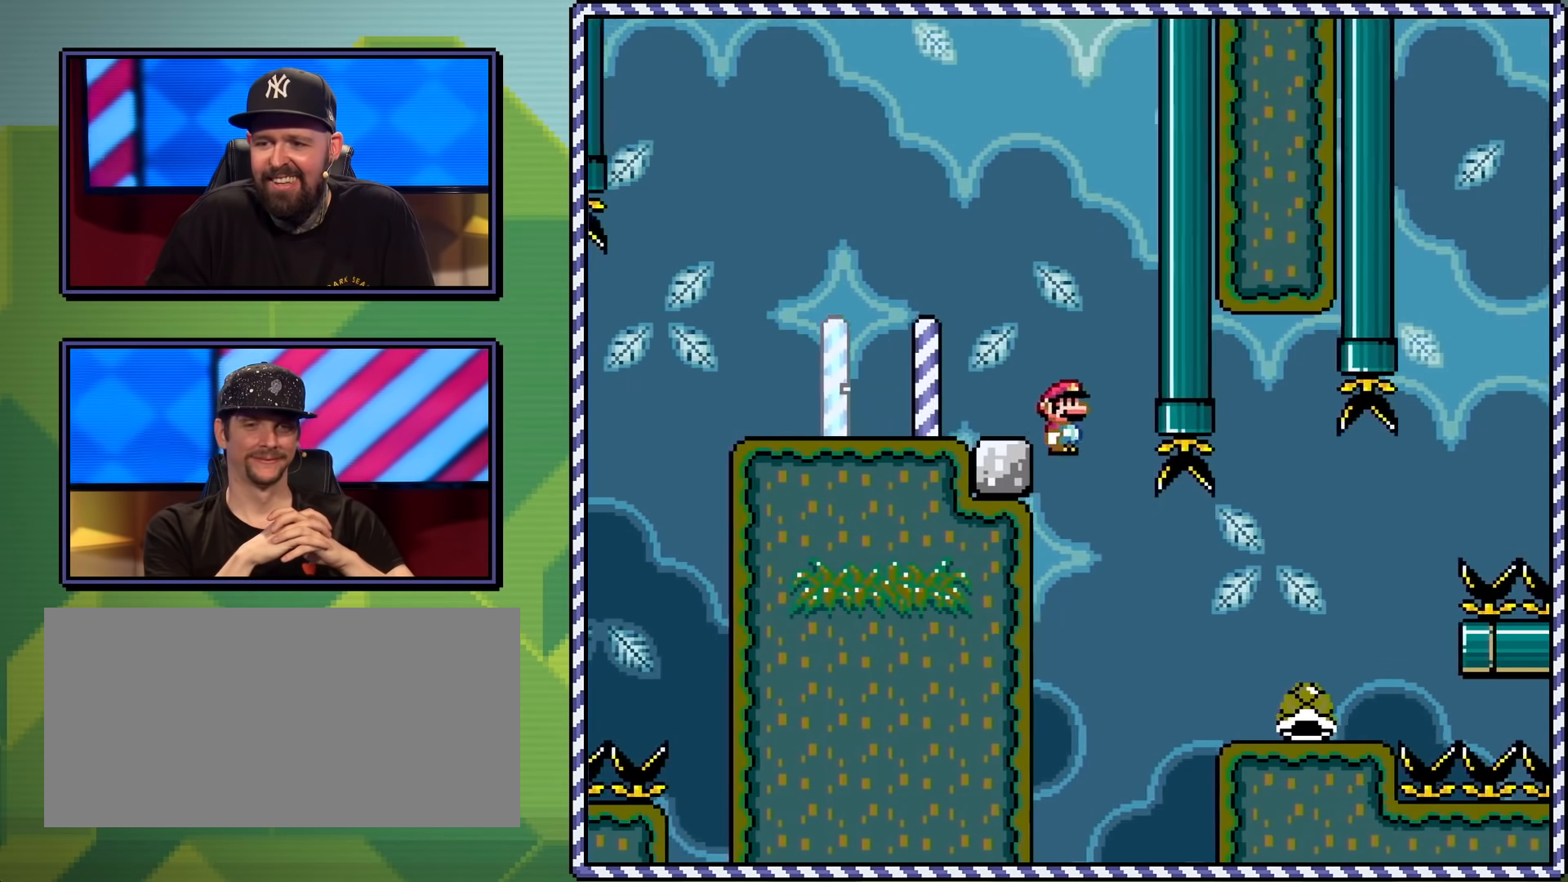
{"buttons": ["Y"], "events": [[17, "DPAD_RIGHT", "up"], [101, "DPAD_RIGHT", "down"], [301, "DPAD_RIGHT", "up"], [317, "DPAD_LEFT", "down"], [468, "DPAD_LEFT", "up"]]}
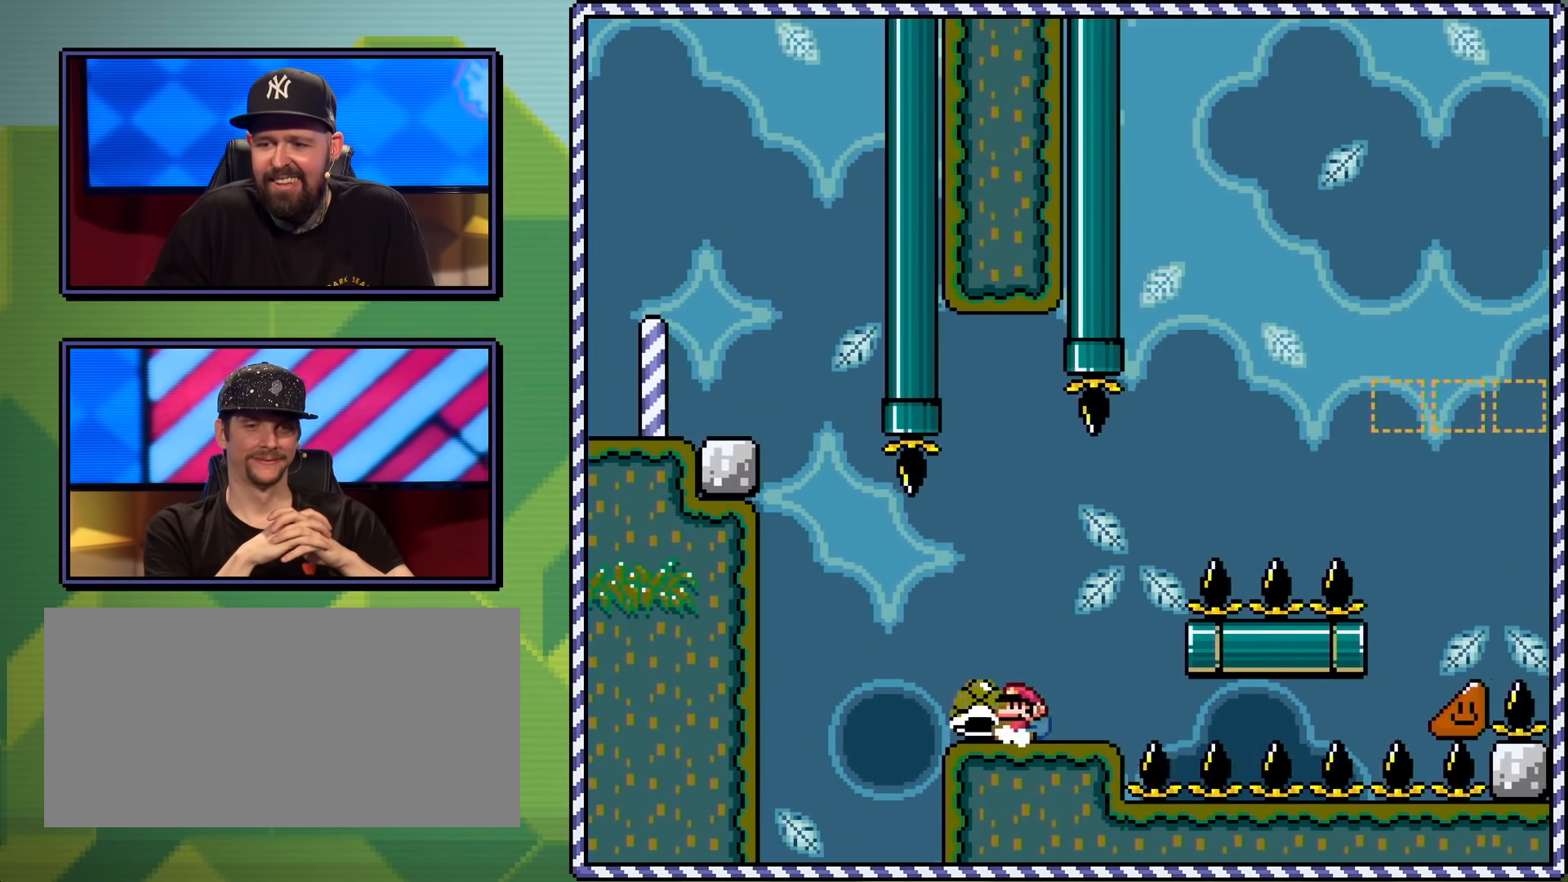
{"buttons": ["Y"], "events": [[50, "DPAD_RIGHT", "down"], [117, "DPAD_RIGHT", "up"], [183, "Y", "up"], [250, "Y", "down"]]}
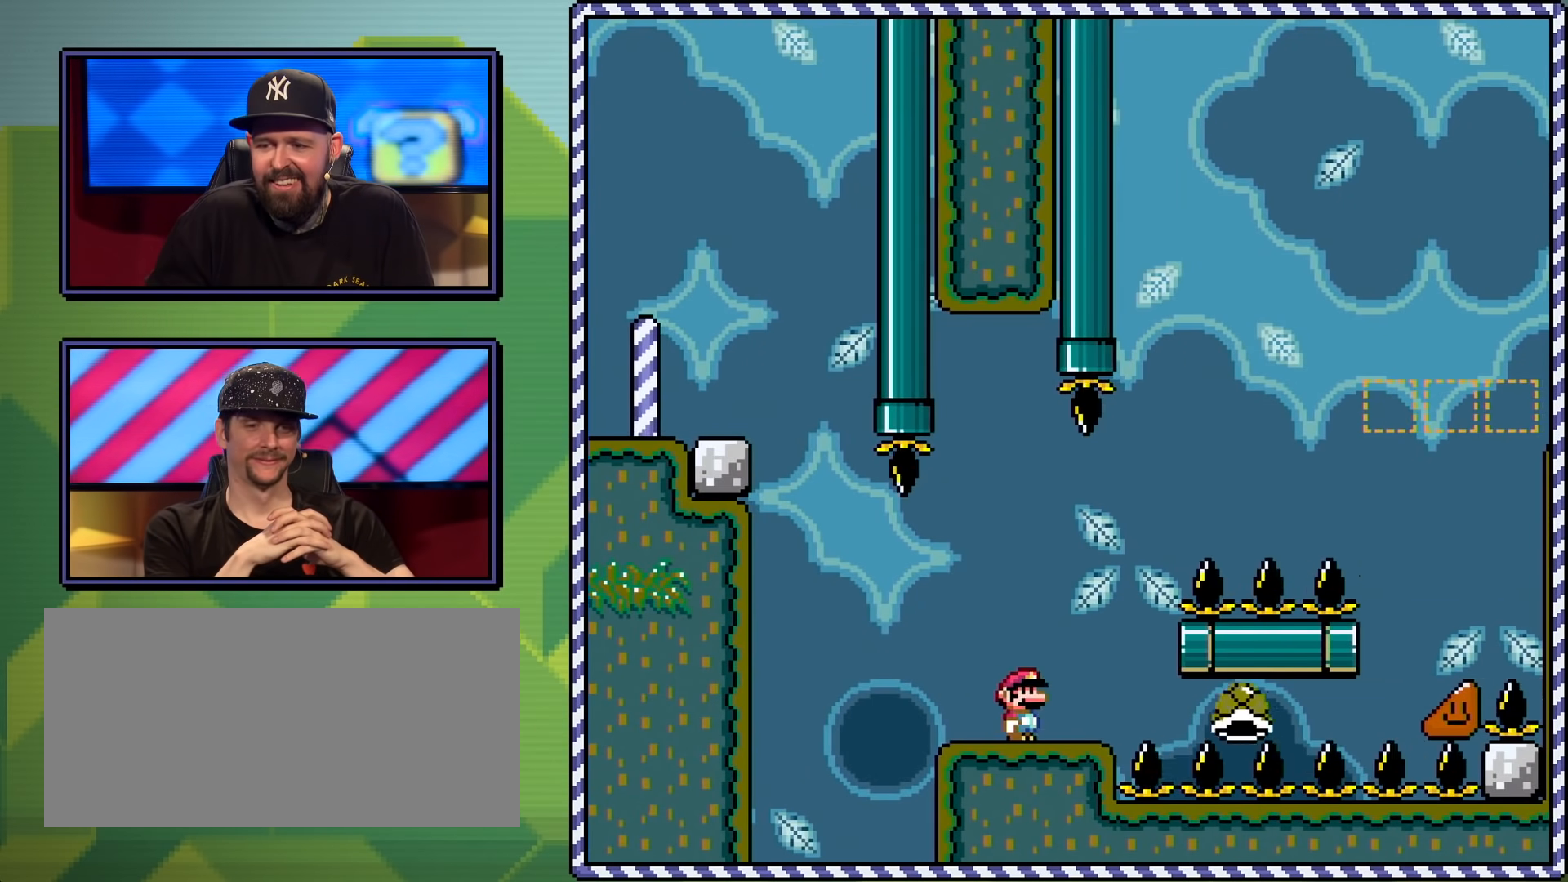
{"buttons": ["B", "Y", "DPAD_UP", "DPAD_RIGHT"], "events": [[50, "DPAD_RIGHT", "down"], [251, "B", "down"], [501, "DPAD_UP", "down"]]}
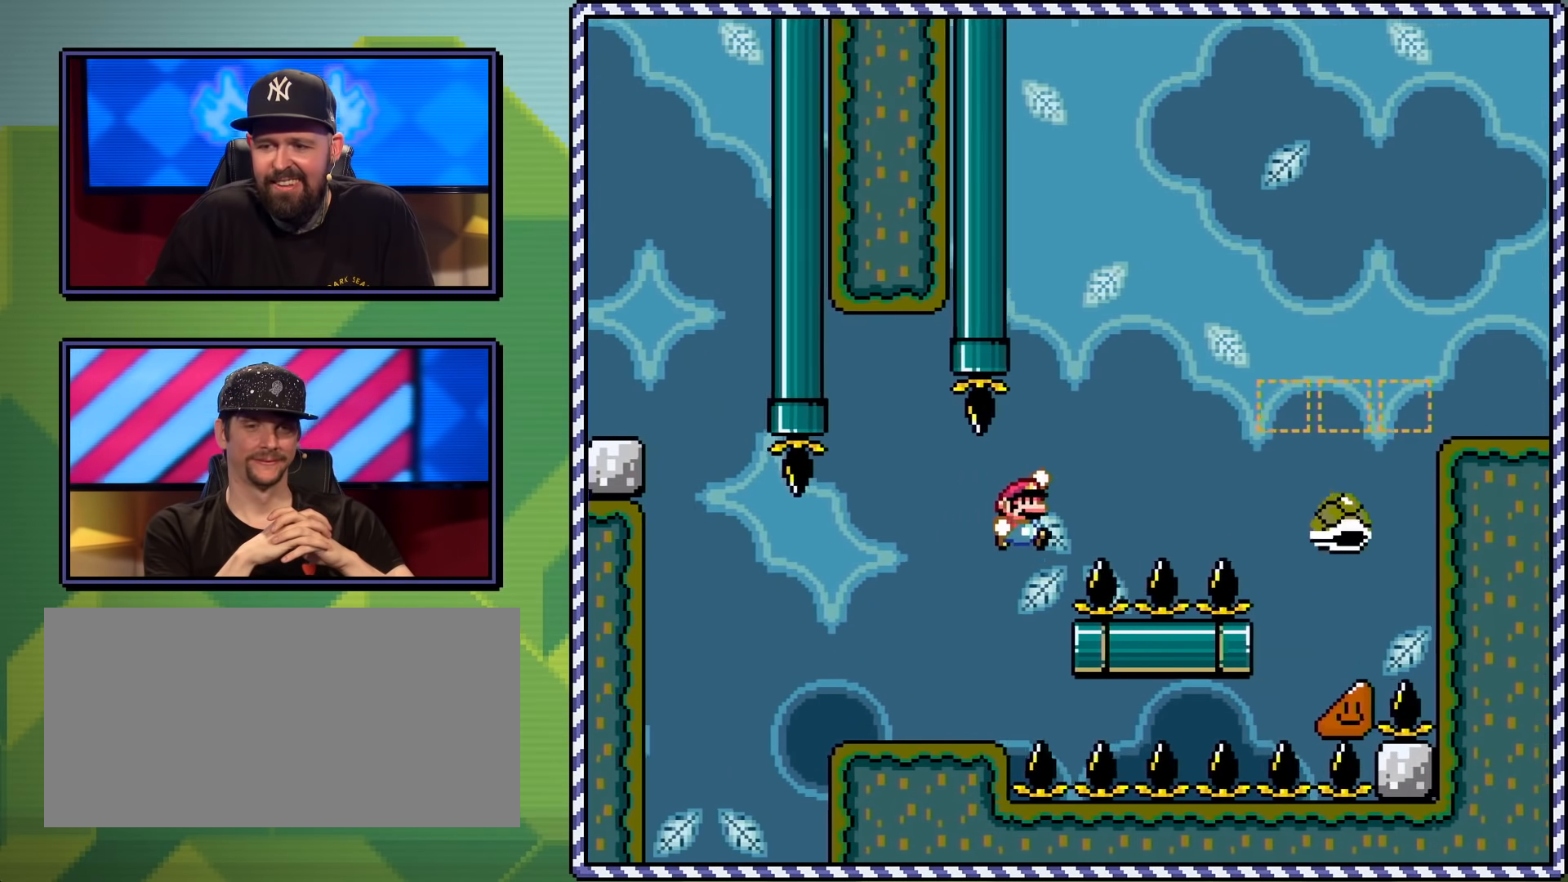
{"buttons": ["B", "Y", "DPAD_RIGHT"], "events": [[50, "DPAD_LEFT", "down"], [50, "DPAD_RIGHT", "up"], [117, "B", "up"], [150, "DPAD_LEFT", "up"], [150, "DPAD_RIGHT", "down"], [150, "DPAD_UP", "up"], [233, "B", "down"]]}
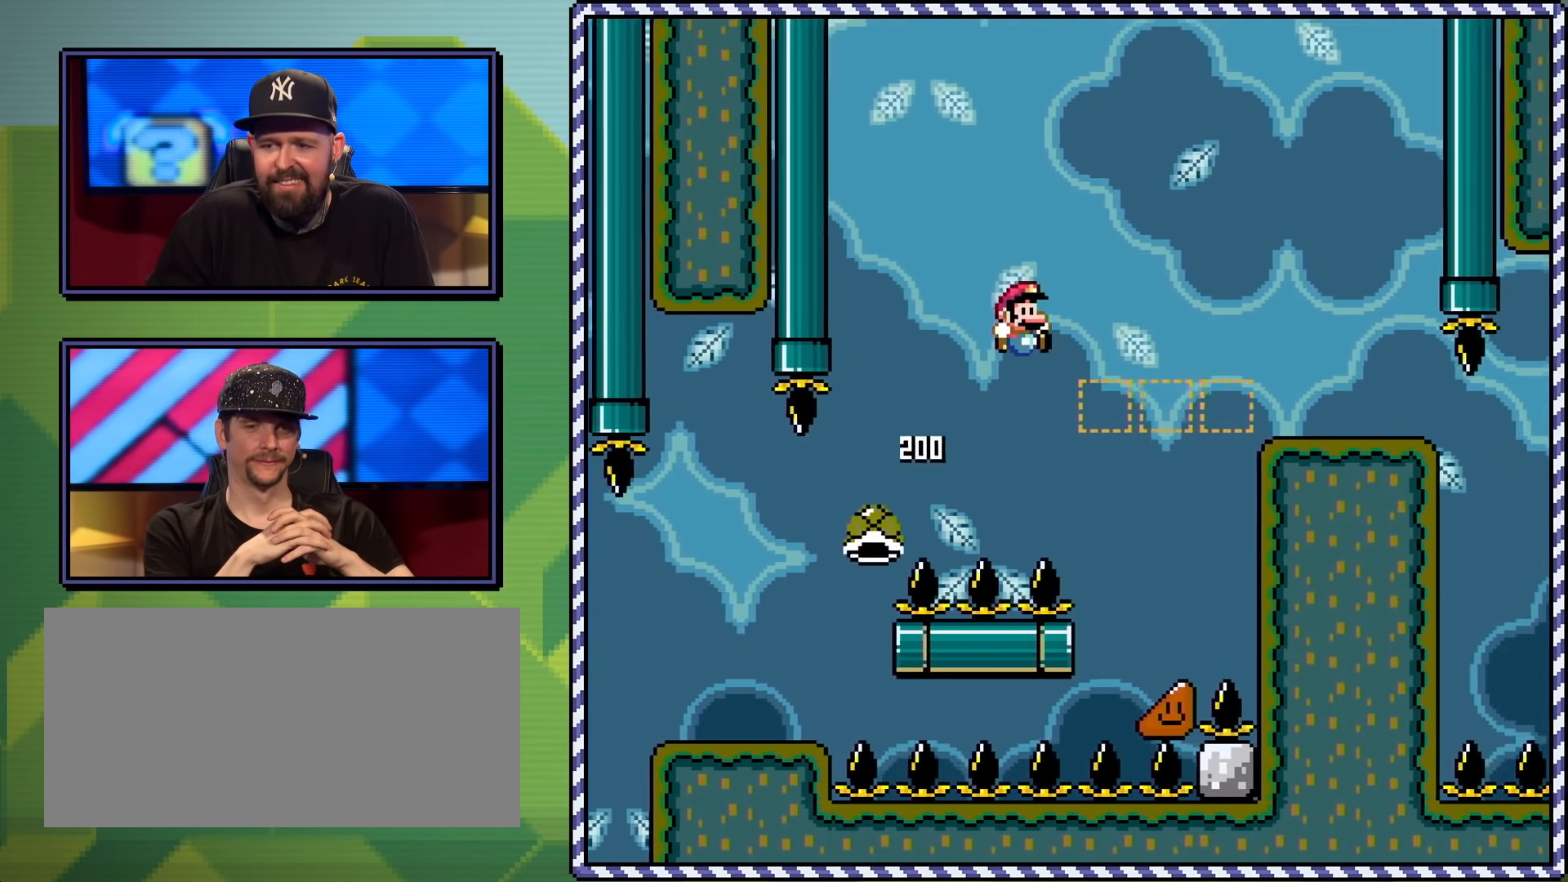
{"buttons": ["B", "Y", "DPAD_LEFT"], "events": [[184, "B", "up"], [267, "B", "down"], [384, "DPAD_UP", "down"], [468, "DPAD_RIGHT", "up"], [484, "DPAD_LEFT", "down"], [484, "DPAD_UP", "up"]]}
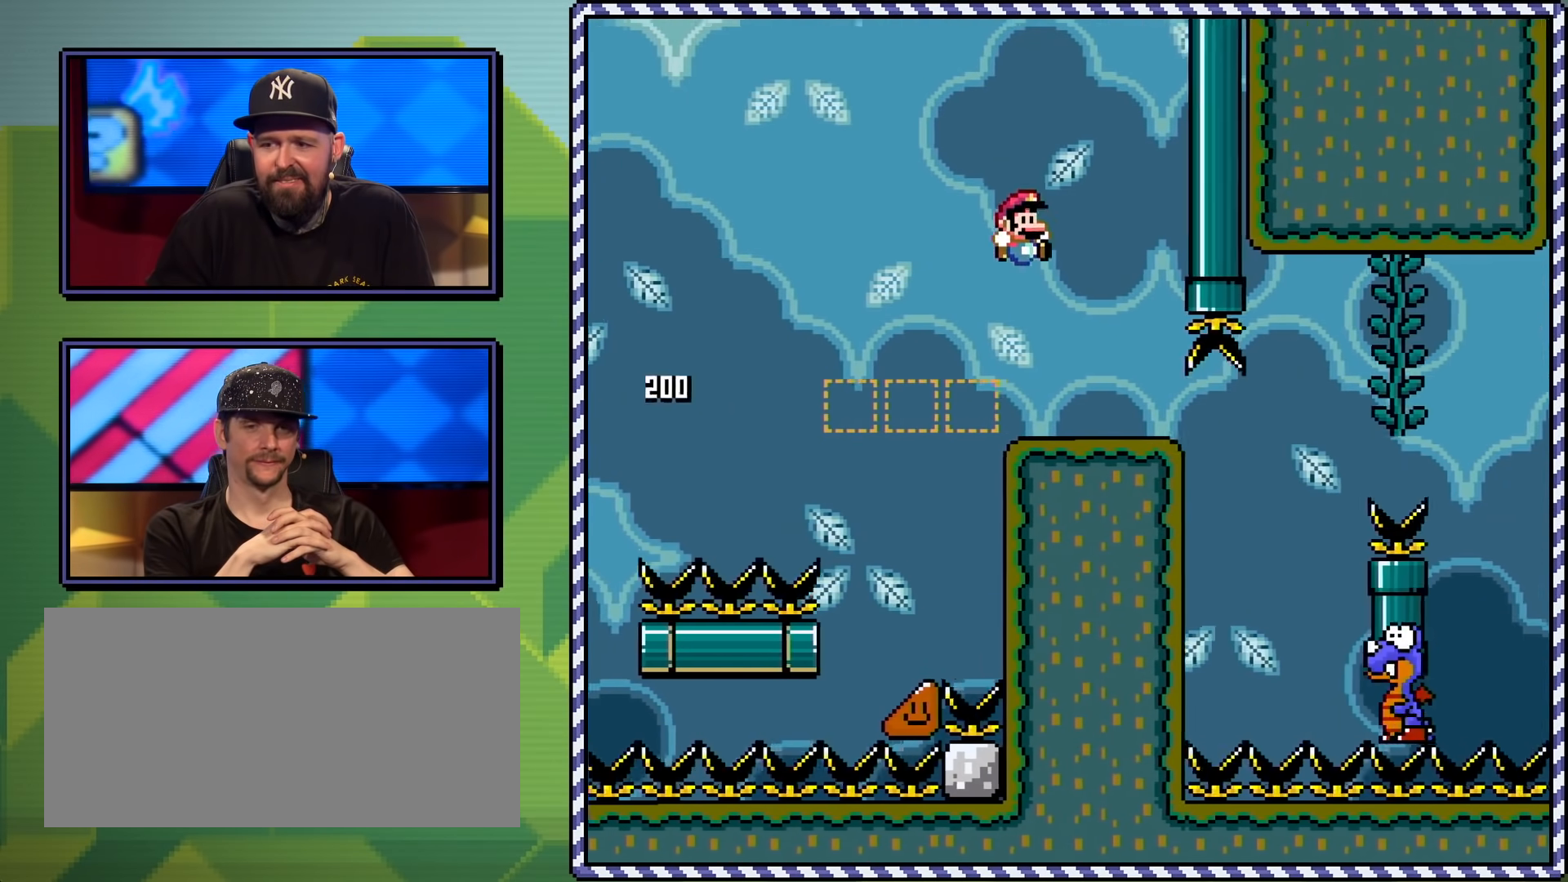
{"buttons": ["Y", "DPAD_RIGHT"], "events": [[83, "DPAD_LEFT", "up"], [117, "DPAD_RIGHT", "down"], [367, "B", "up"]]}
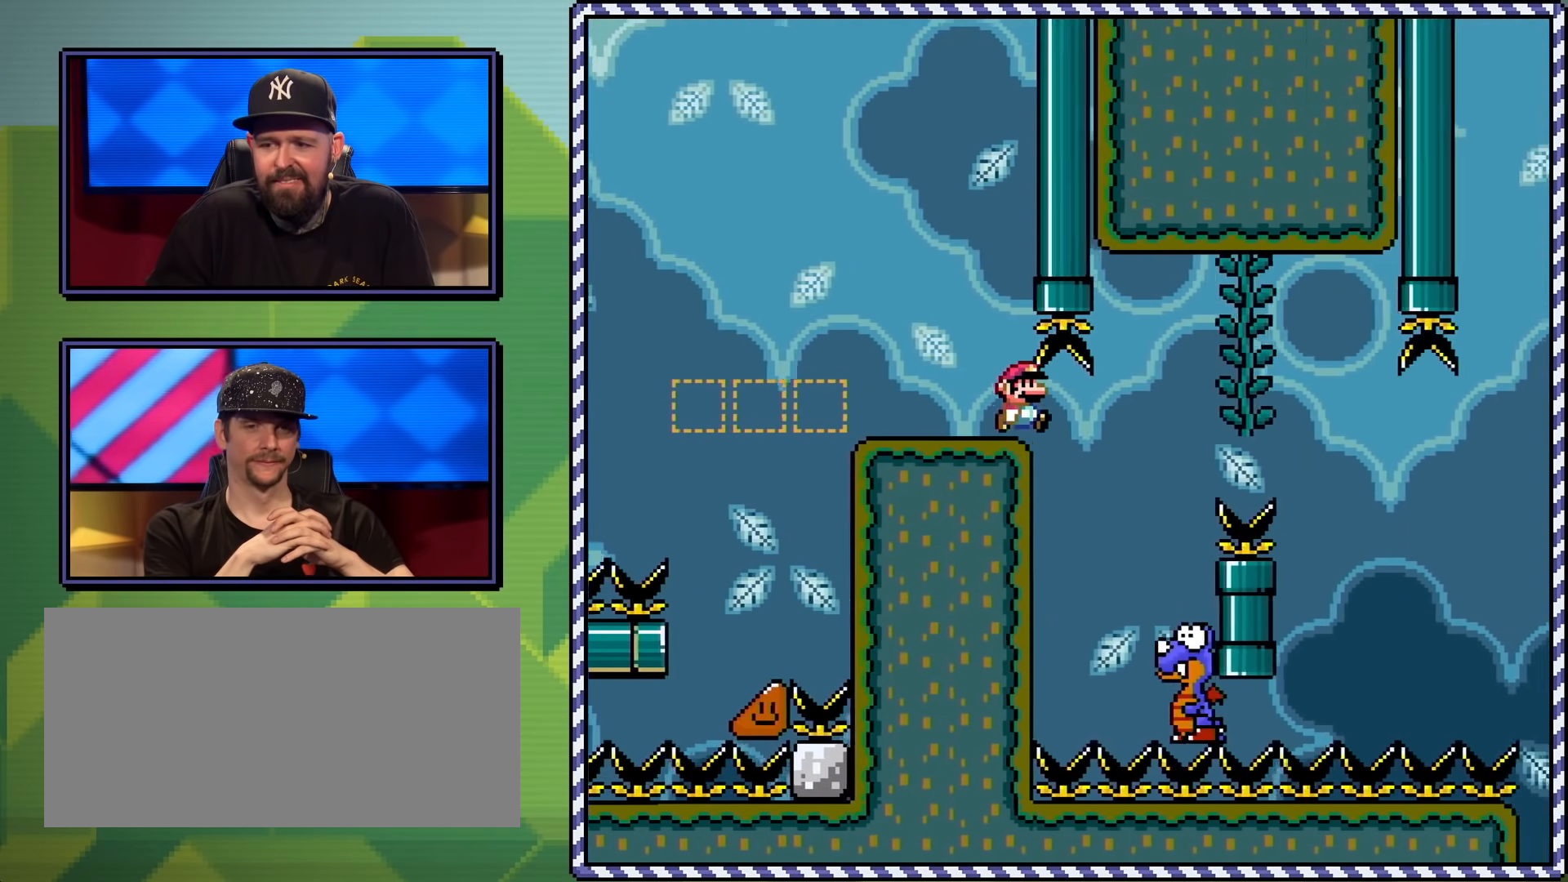
{"buttons": ["B", "Y", "DPAD_RIGHT"], "events": [[84, "DPAD_LEFT", "down"], [84, "DPAD_RIGHT", "up"], [134, "B", "down"], [217, "DPAD_LEFT", "up"], [267, "DPAD_RIGHT", "down"]]}
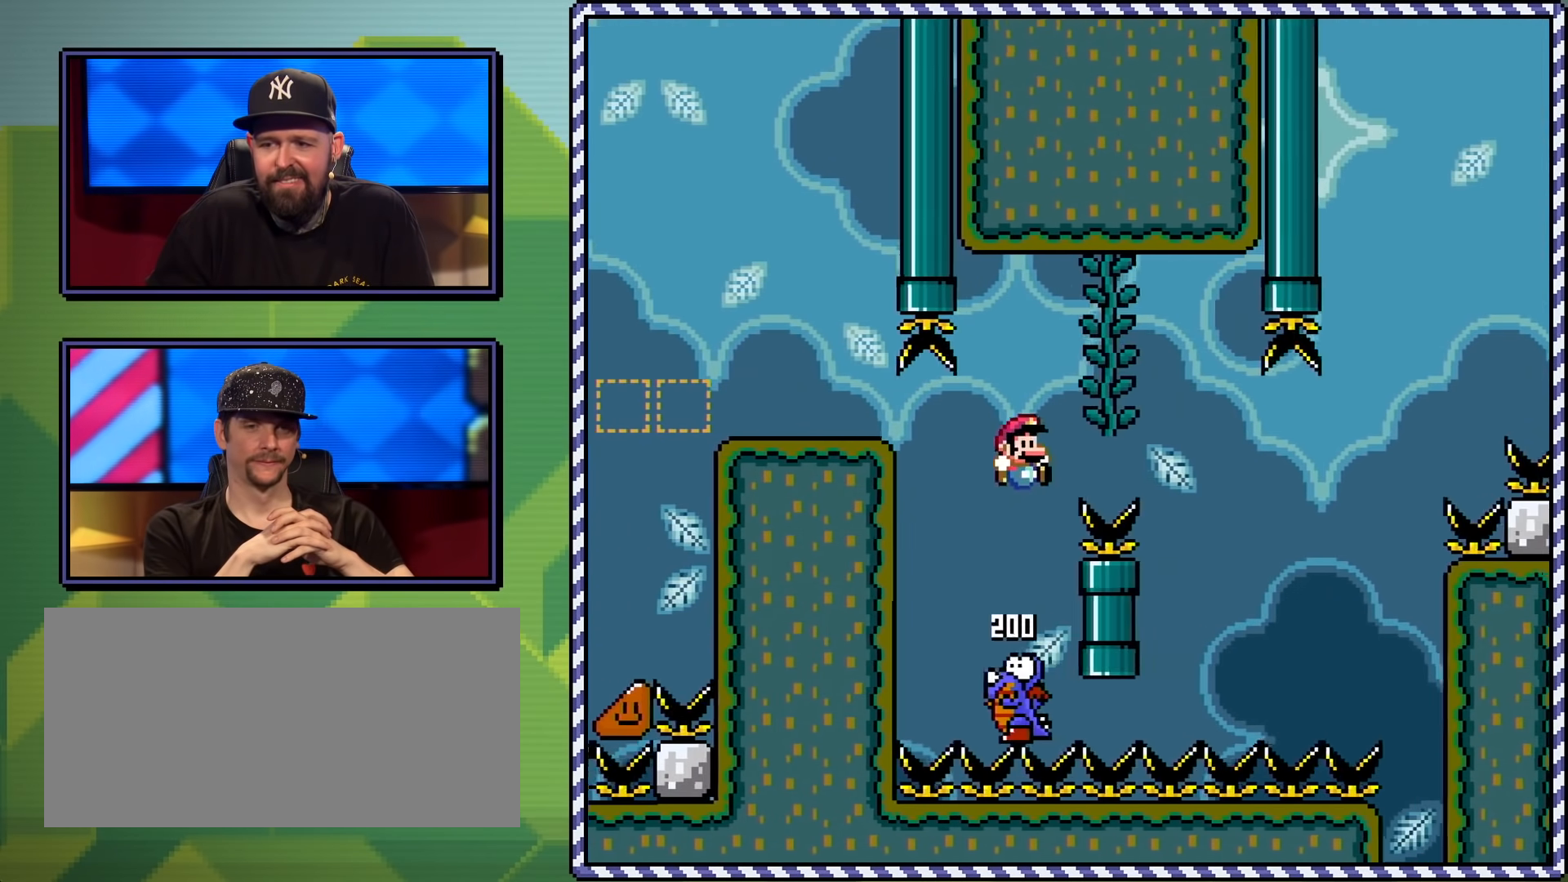
{"buttons": ["Y", "DPAD_DOWN"], "events": [[100, "B", "up"], [100, "DPAD_UP", "down"], [133, "DPAD_RIGHT", "up"], [217, "DPAD_UP", "up"], [434, "DPAD_DOWN", "down"]]}
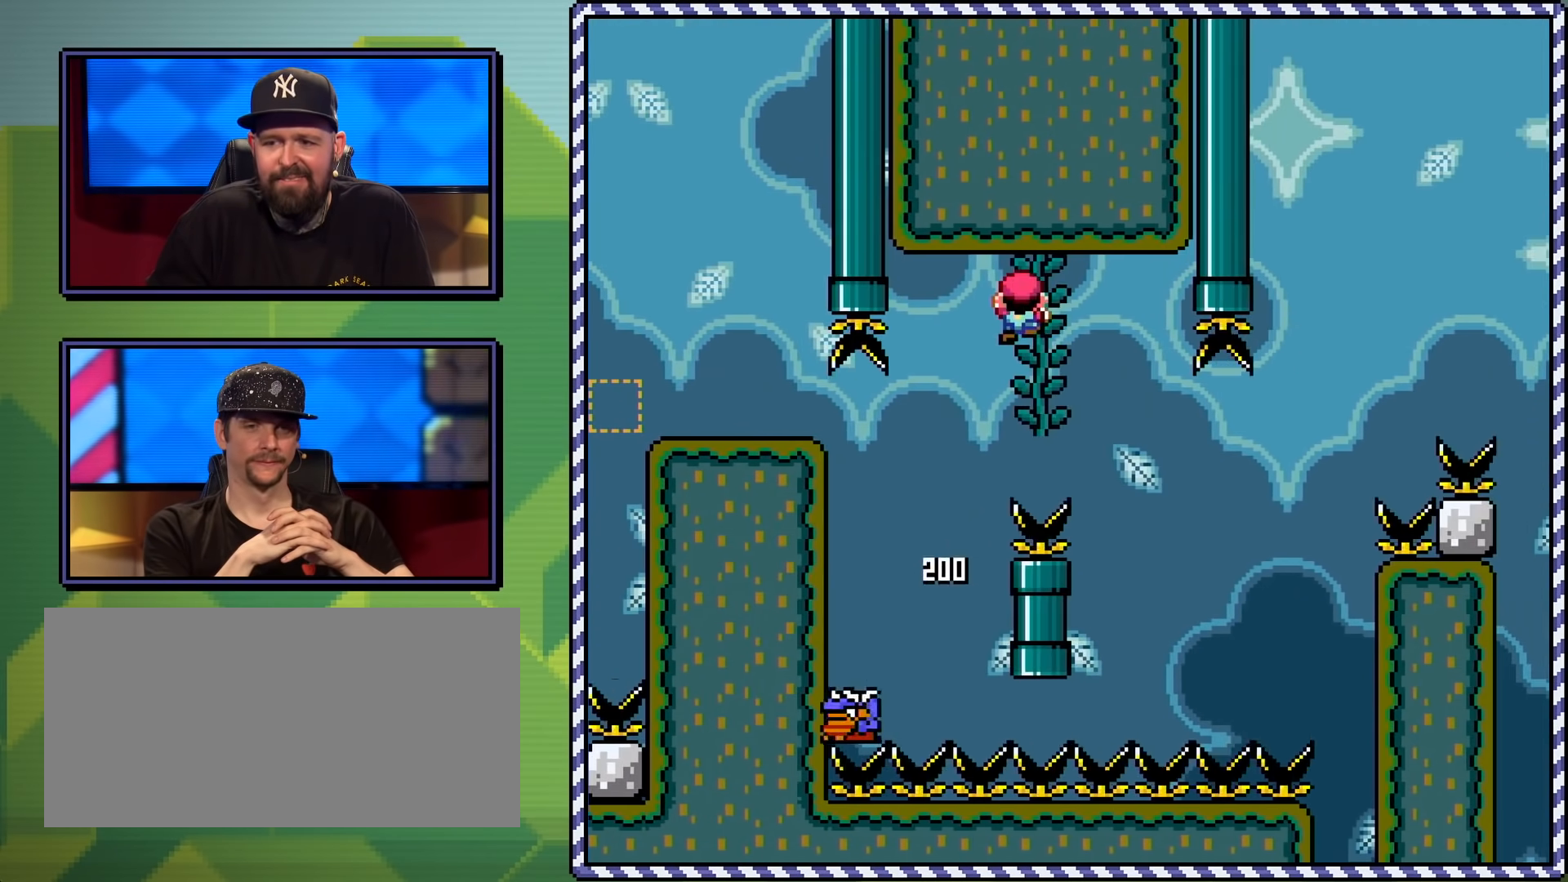
{"buttons": ["Y"], "events": [[234, "DPAD_DOWN", "up"], [301, "DPAD_RIGHT", "down"], [351, "DPAD_RIGHT", "up"]]}
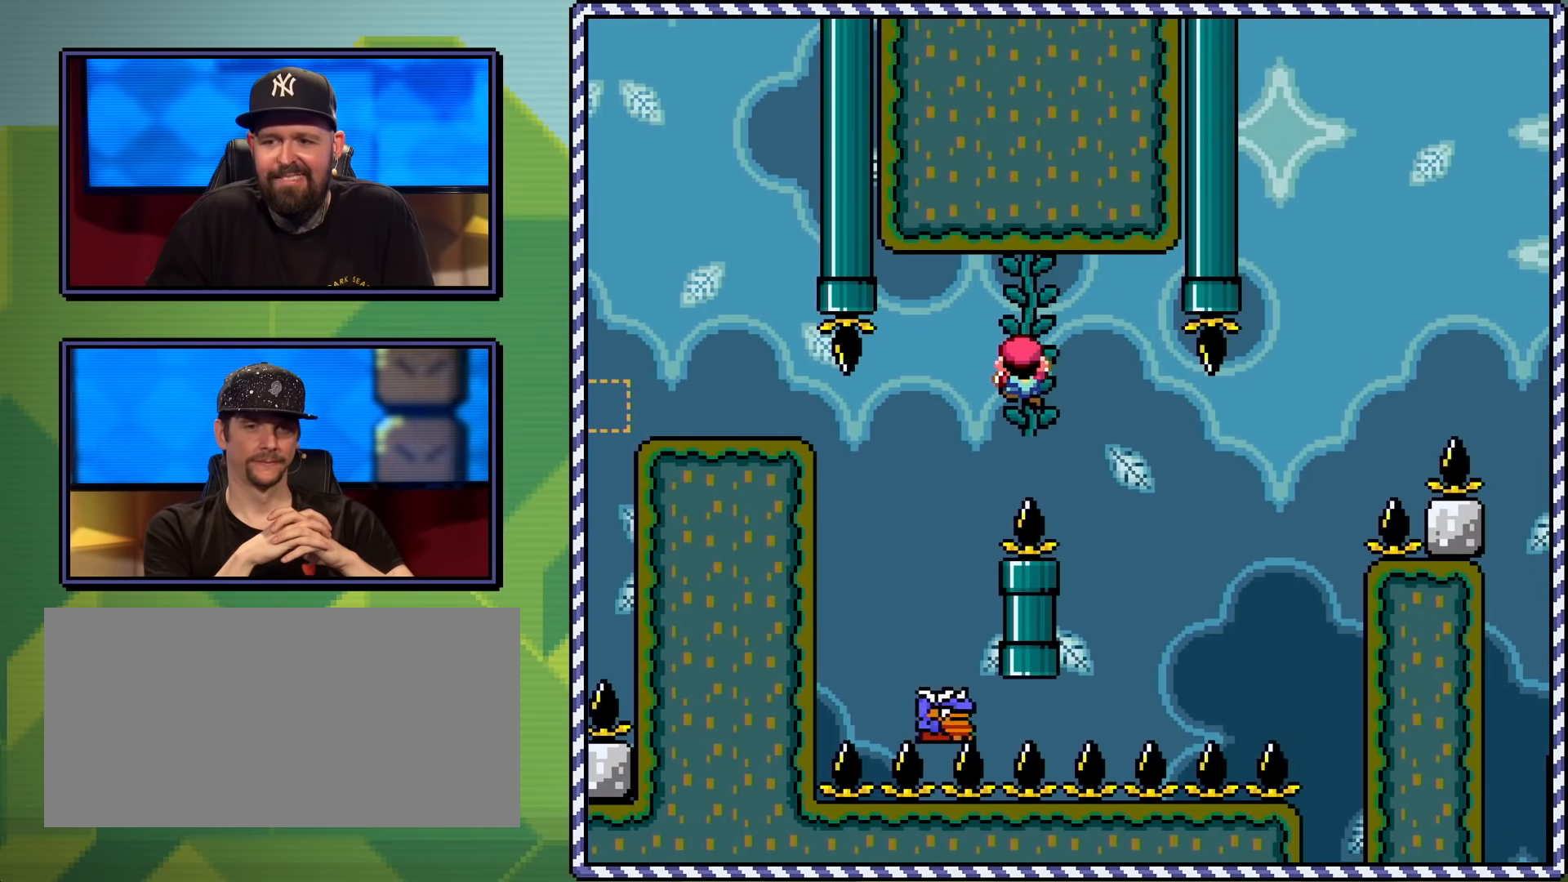
{"buttons": ["B", "Y", "DPAD_RIGHT"], "events": [[284, "B", "down"], [334, "DPAD_RIGHT", "down"]]}
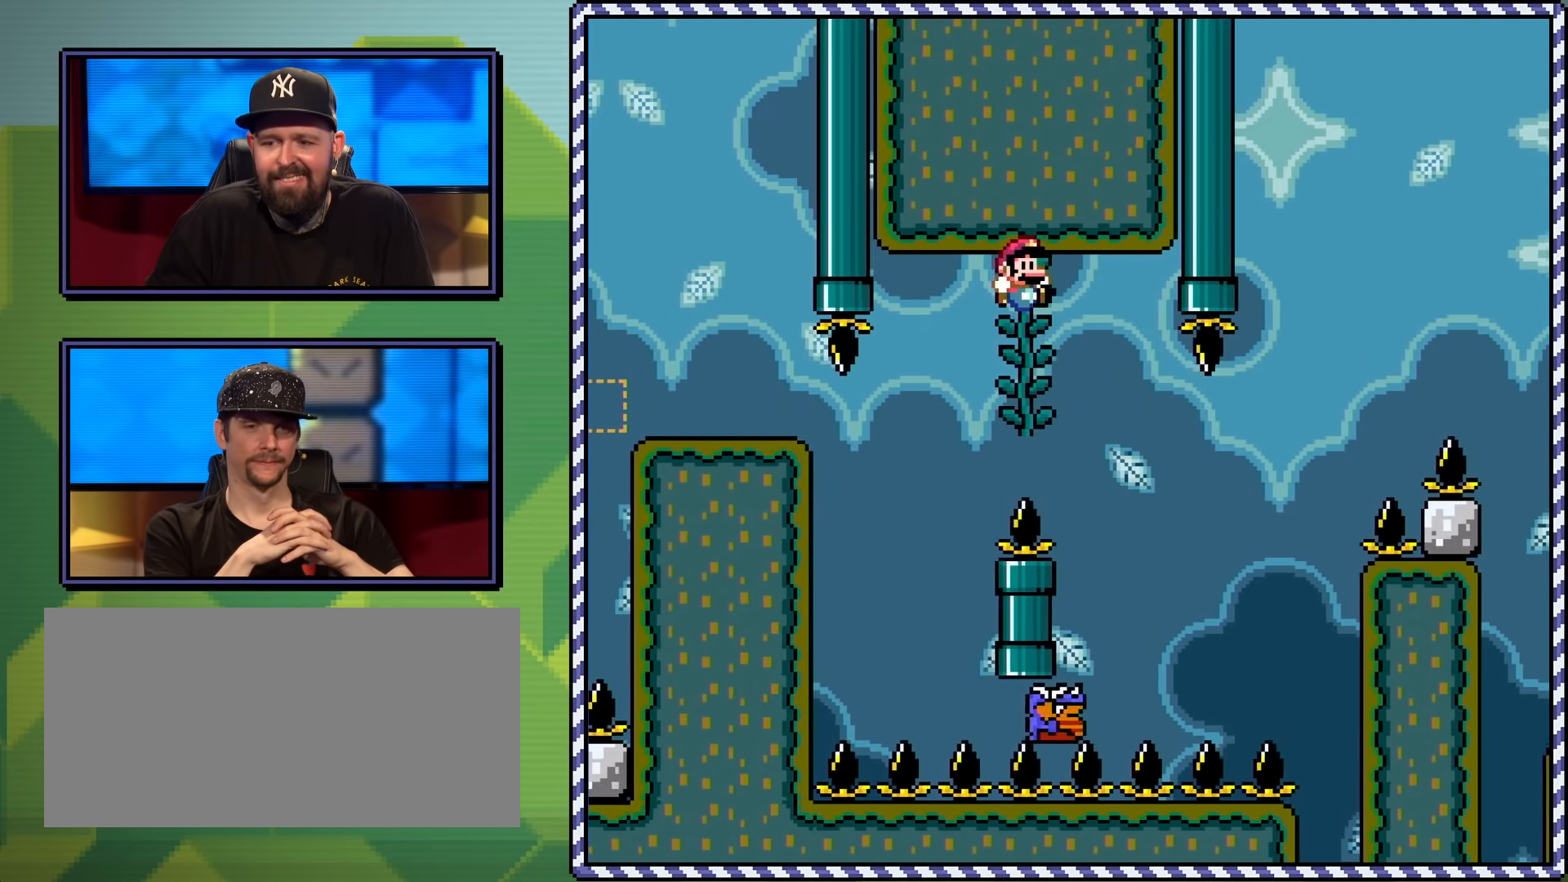
{"buttons": ["B", "Y", "DPAD_RIGHT"], "events": [[50, "DPAD_RIGHT", "up"], [251, "DPAD_RIGHT", "down"], [367, "DPAD_RIGHT", "up"], [434, "DPAD_RIGHT", "down"]]}
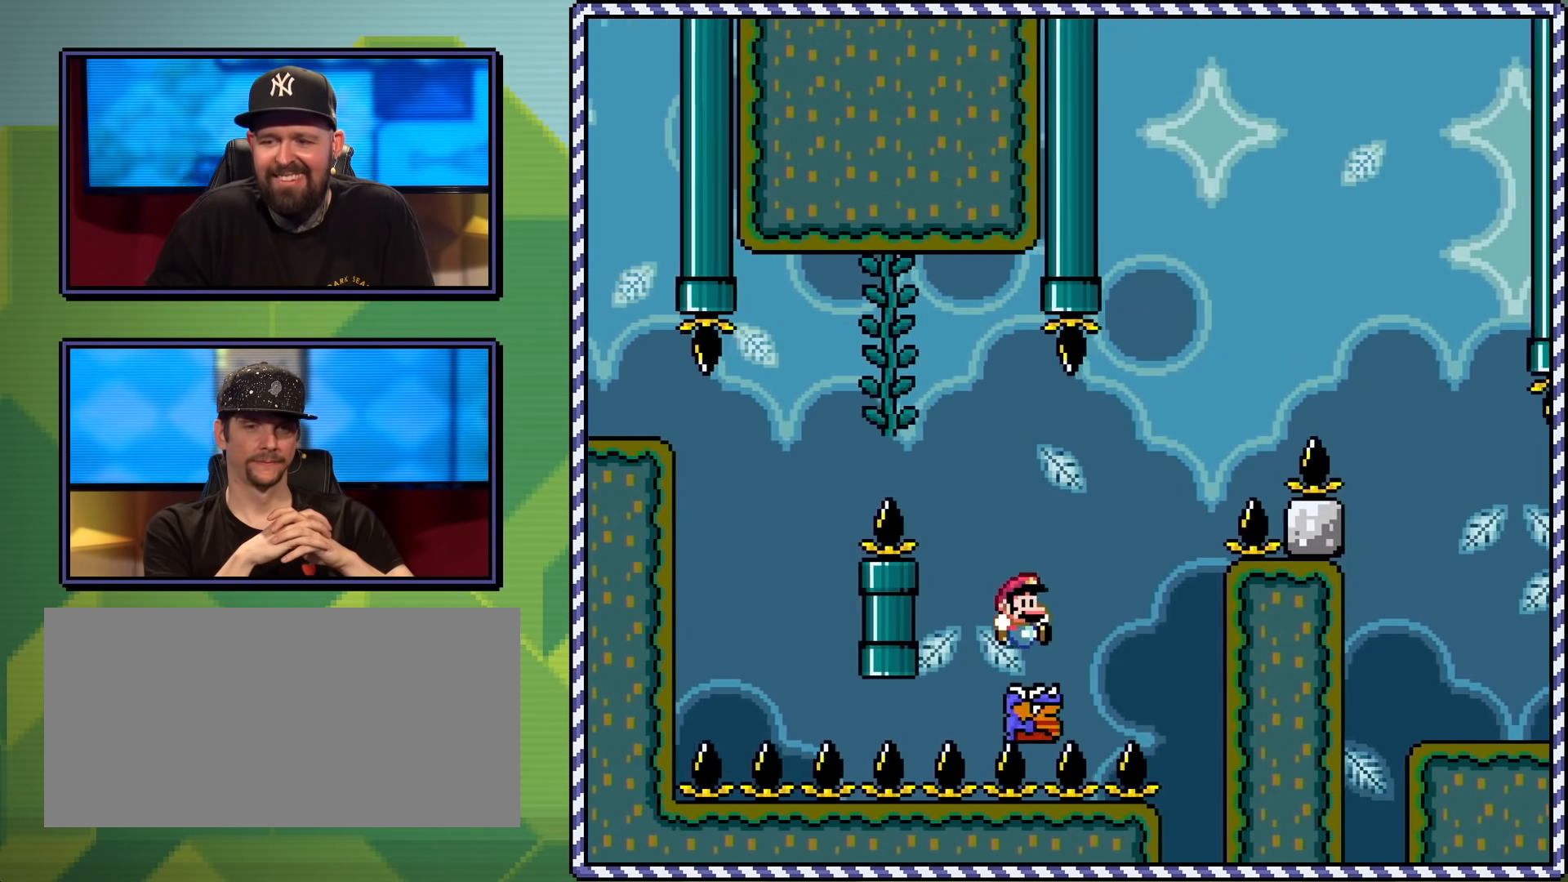
{"buttons": ["B", "Y", "DPAD_RIGHT"], "events": []}
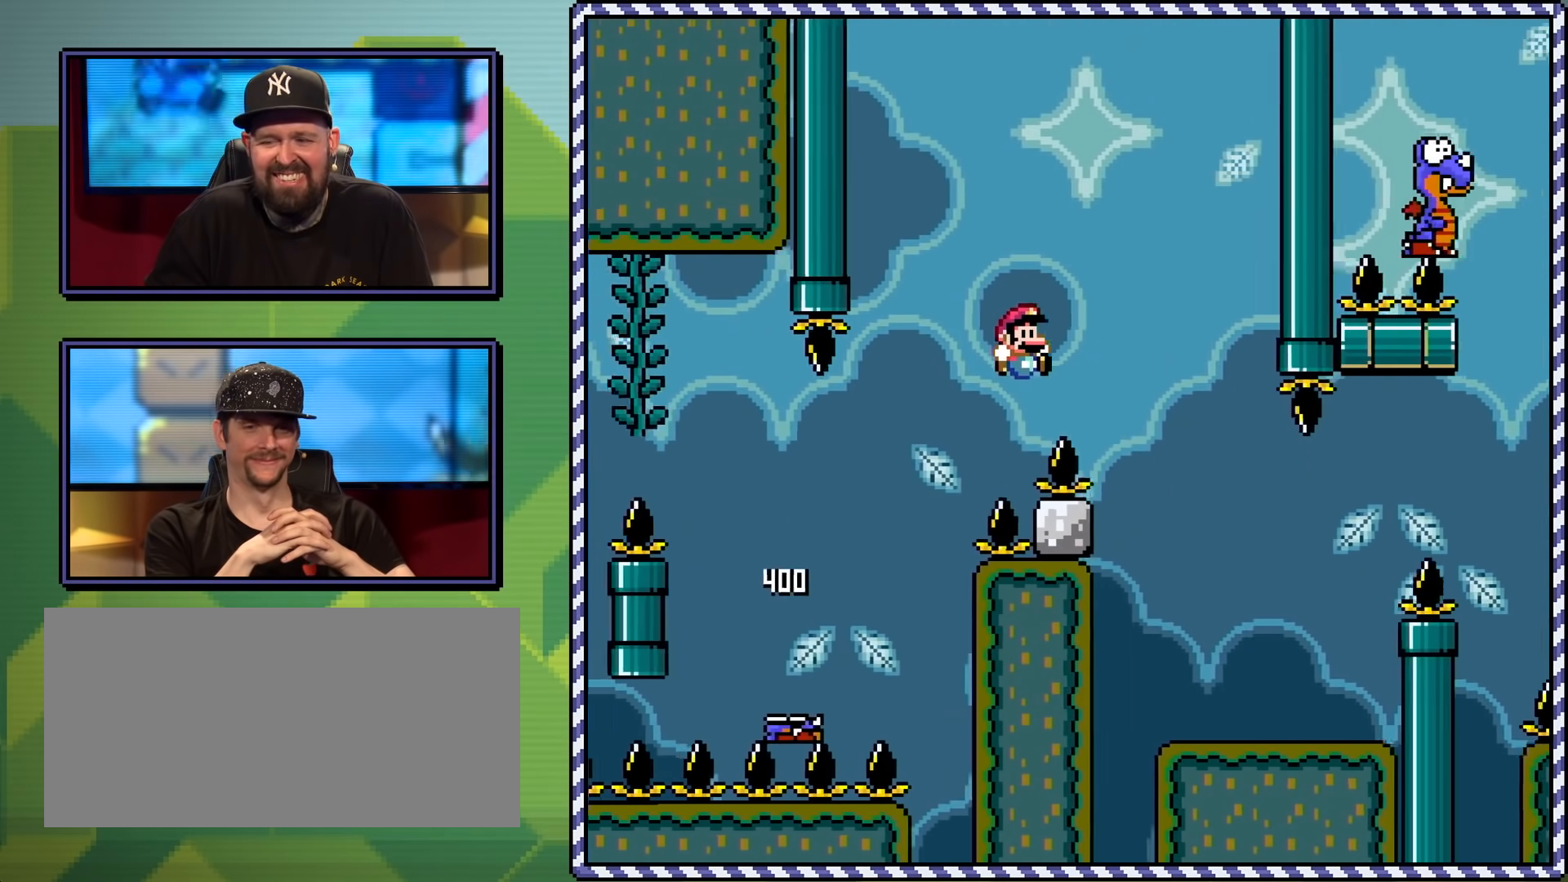
{"buttons": ["Y", "DPAD_RIGHT"], "events": [[167, "DPAD_UP", "down"], [201, "DPAD_LEFT", "down"], [201, "DPAD_RIGHT", "up"], [251, "DPAD_UP", "up"], [334, "DPAD_LEFT", "up"], [367, "B", "up"], [417, "DPAD_RIGHT", "down"]]}
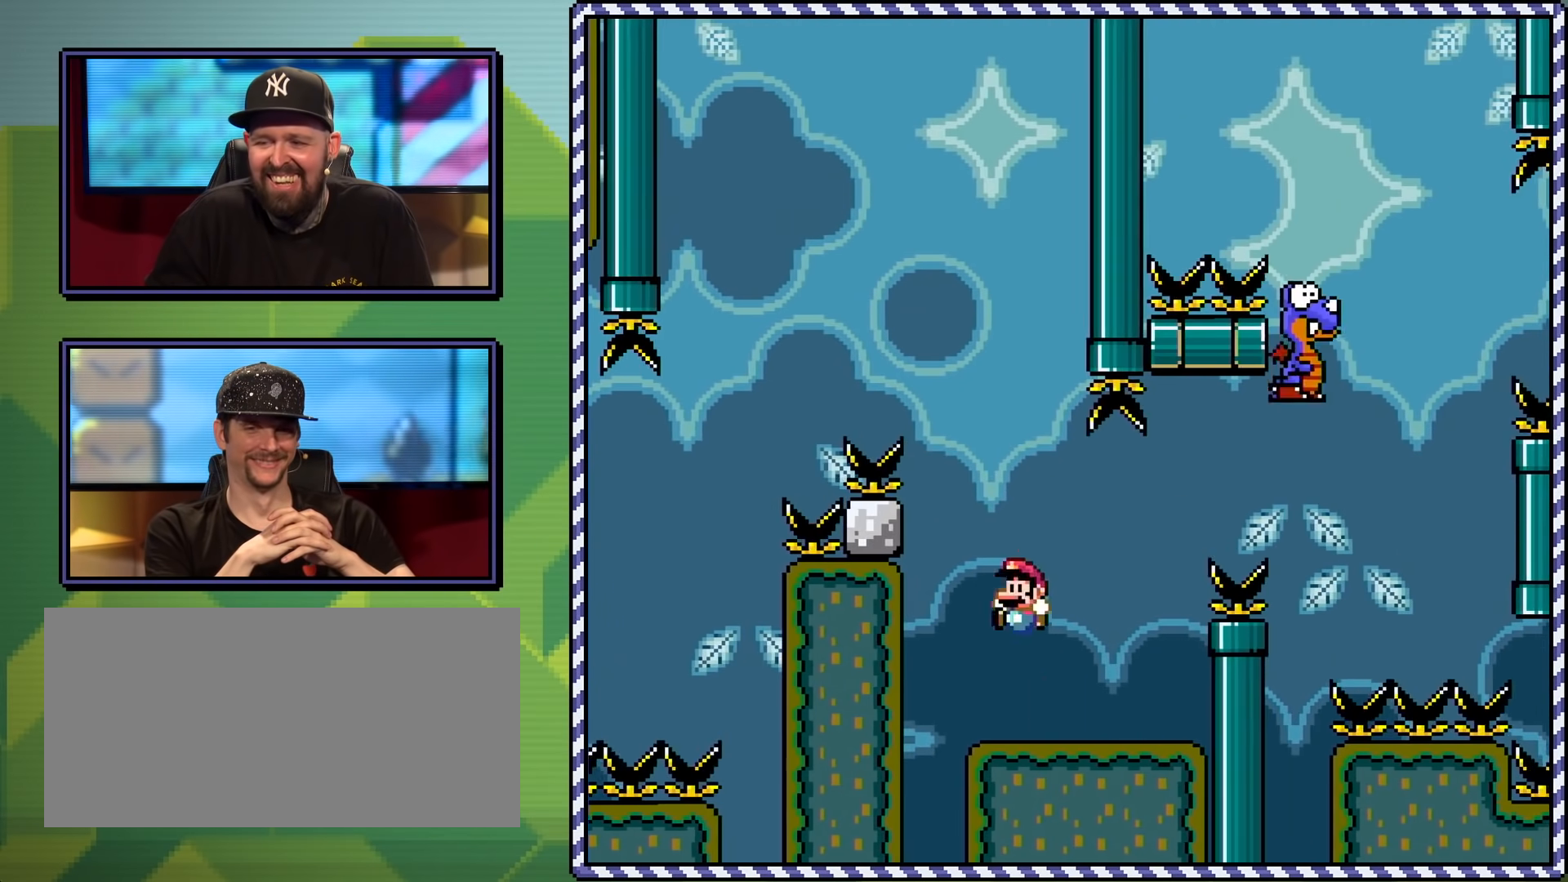
{"buttons": ["B", "Y", "DPAD_RIGHT"], "events": [[200, "B", "down"]]}